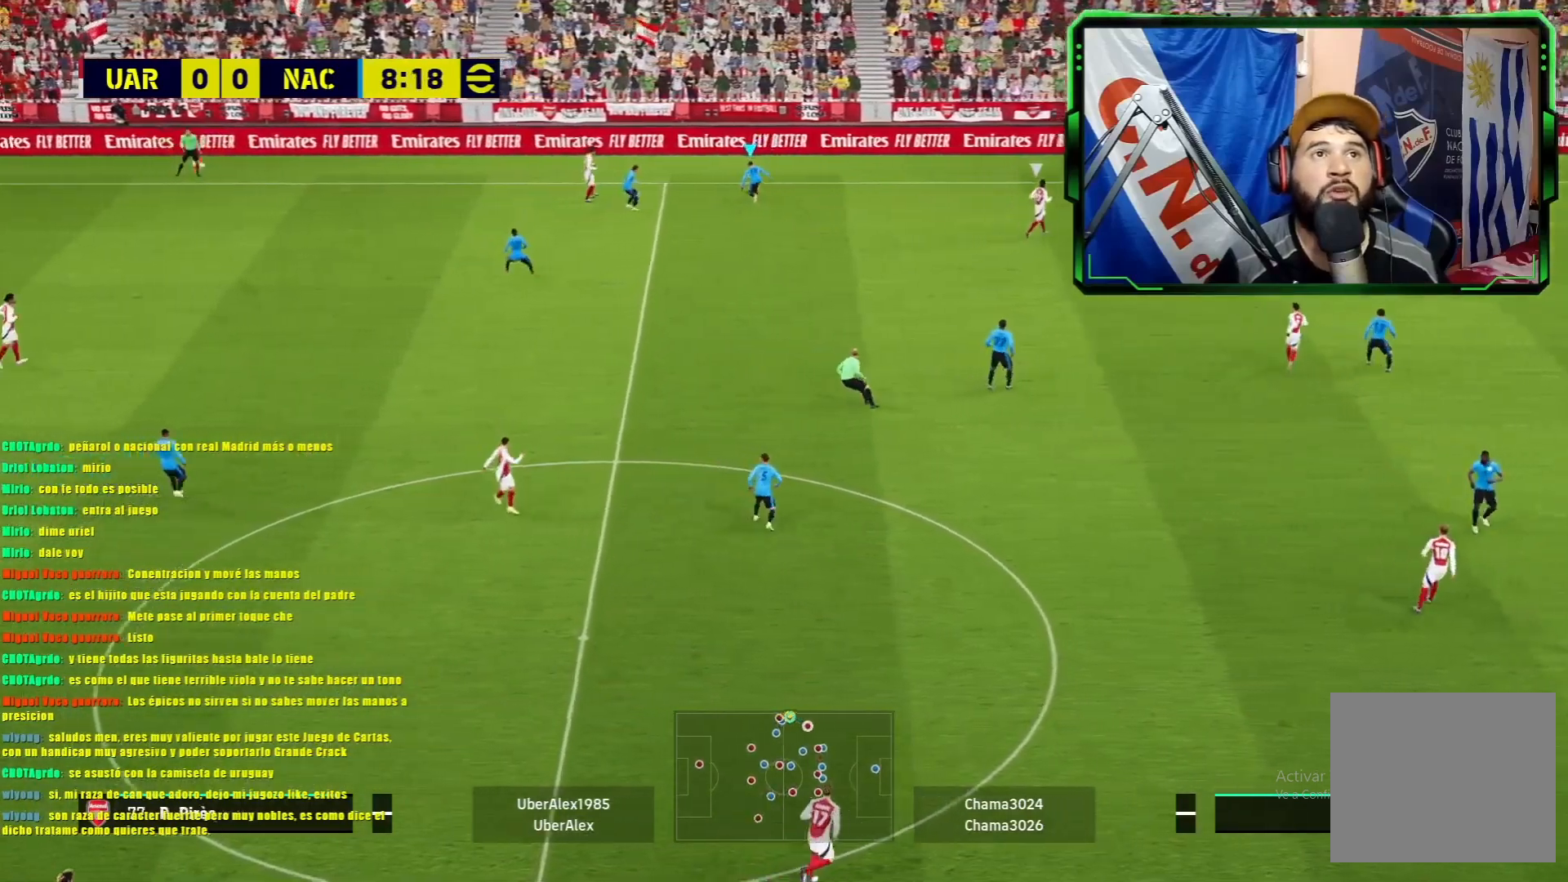
Gameplay with a controller (PlayStation layout); each line is a JSON object with the inputs held at the frame after it. "events" lists button and stick changes between this image and that frame as [ms after this image, input, new state], when the widget could be followed in between. Not read: right_stick.
{"buttons": [], "left_stick": "down-left", "events": [[50, "R1", "up"], [150, "L1", "up"], [384, "left_stick", "down-left"]]}
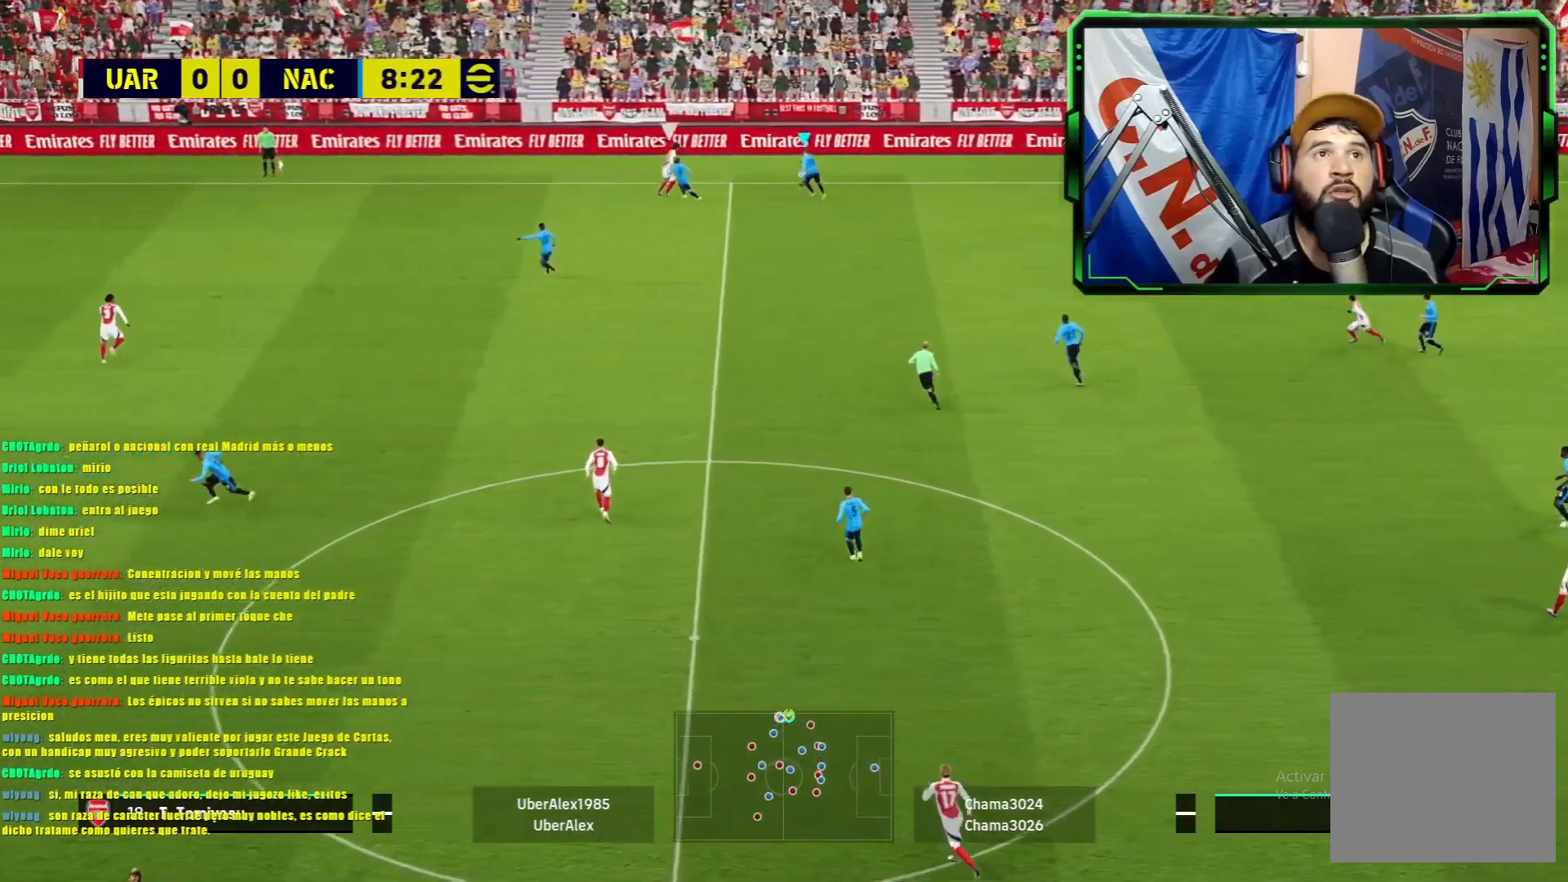
{"buttons": [], "left_stick": "down-left", "events": [[134, "CROSS", "down"], [284, "CROSS", "up"]]}
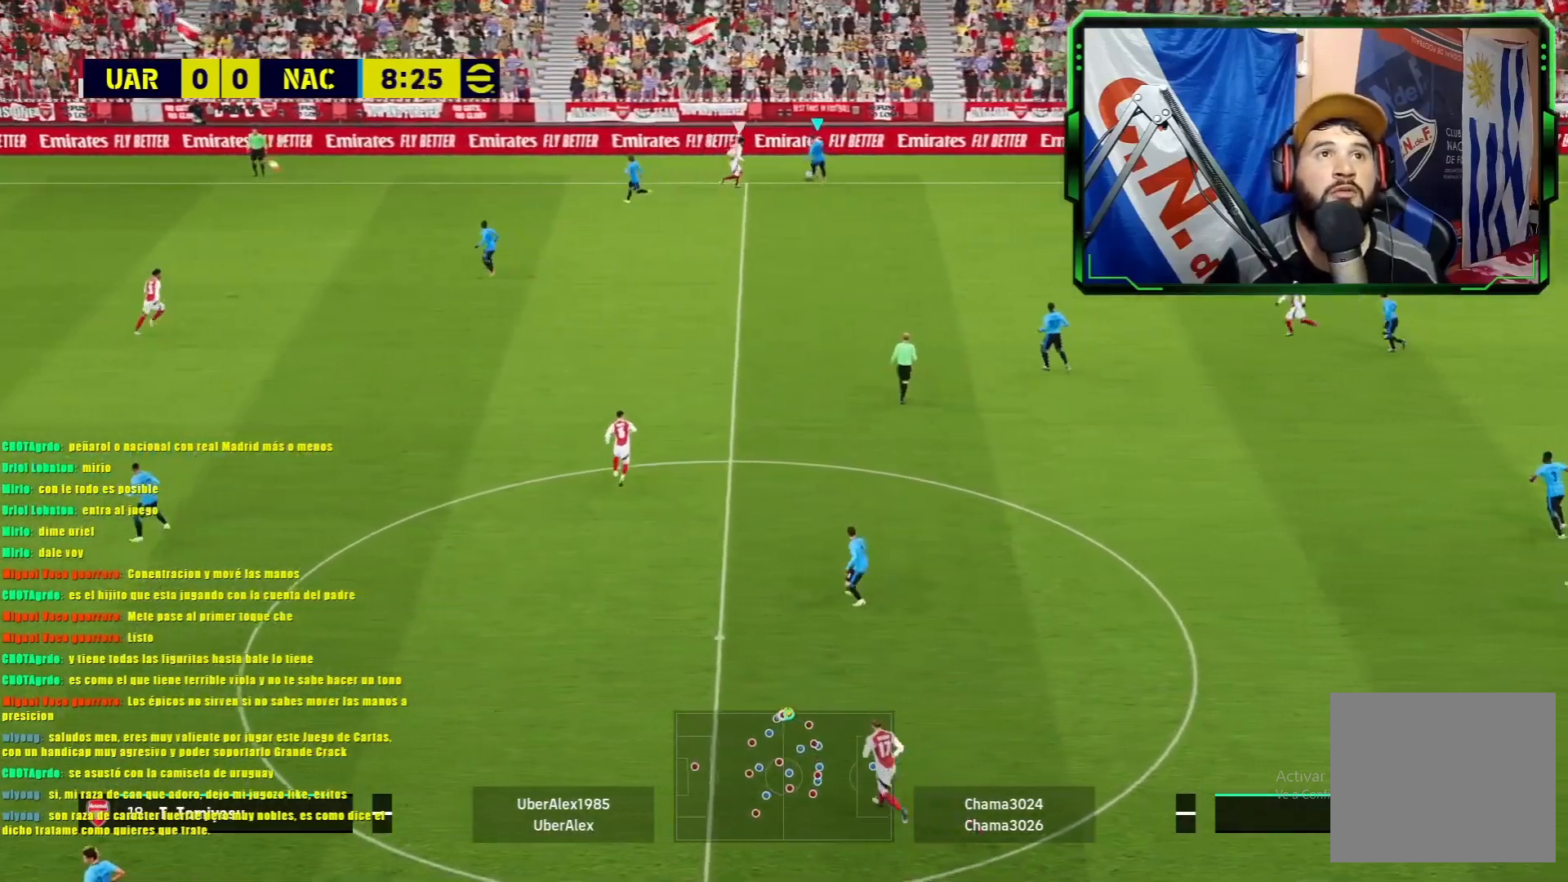
{"buttons": [], "left_stick": "center", "events": [[367, "left_stick", "center"]]}
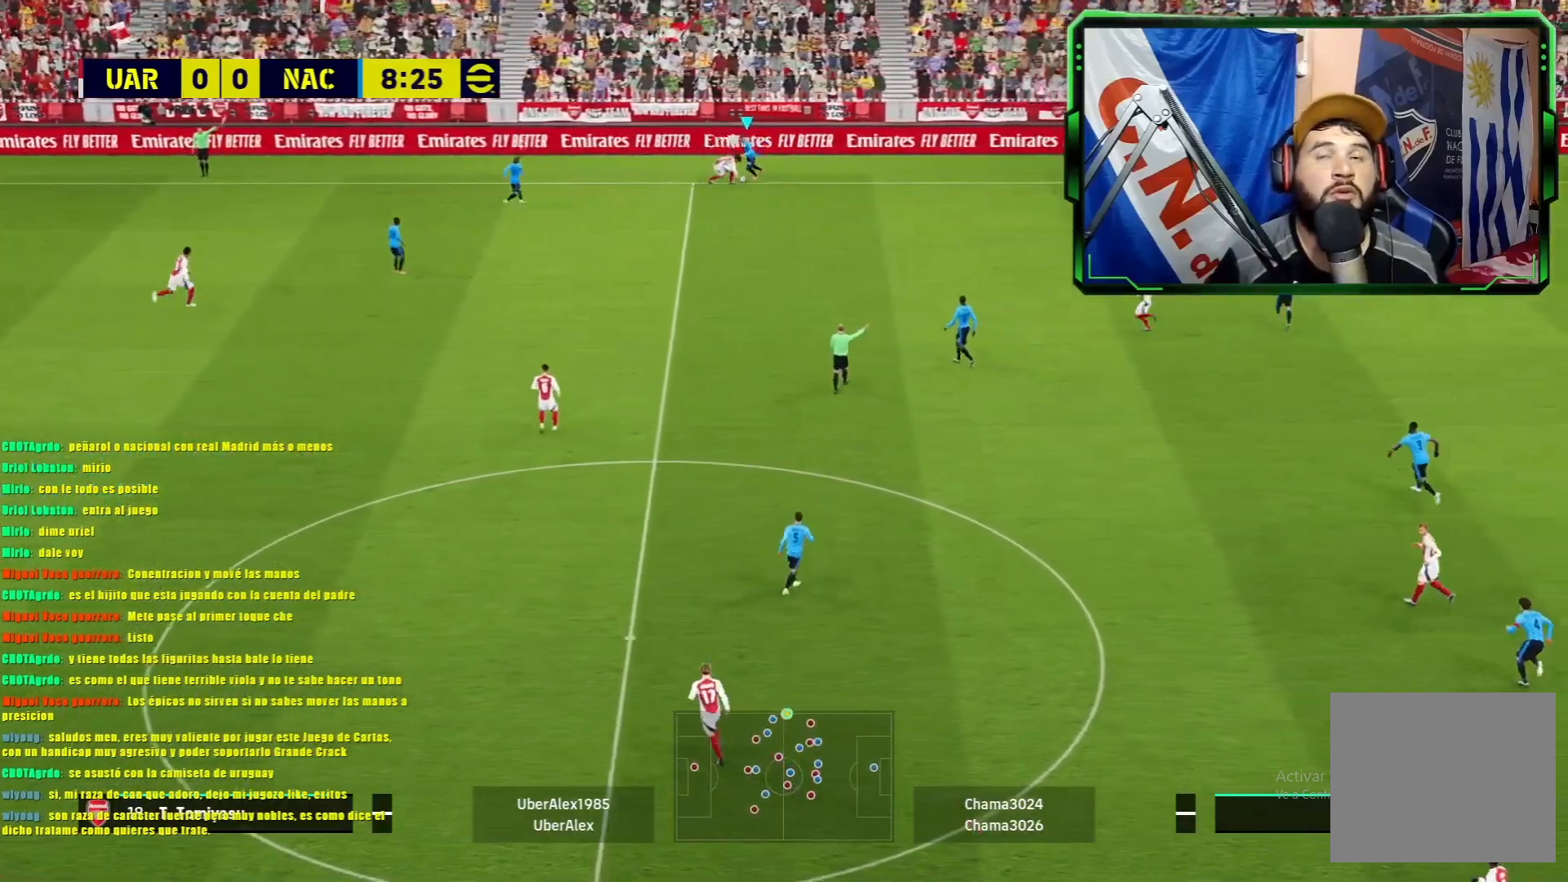
{"buttons": [], "left_stick": "center", "events": [[134, "left_stick", "down-left"], [267, "left_stick", "left"], [451, "left_stick", "center"]]}
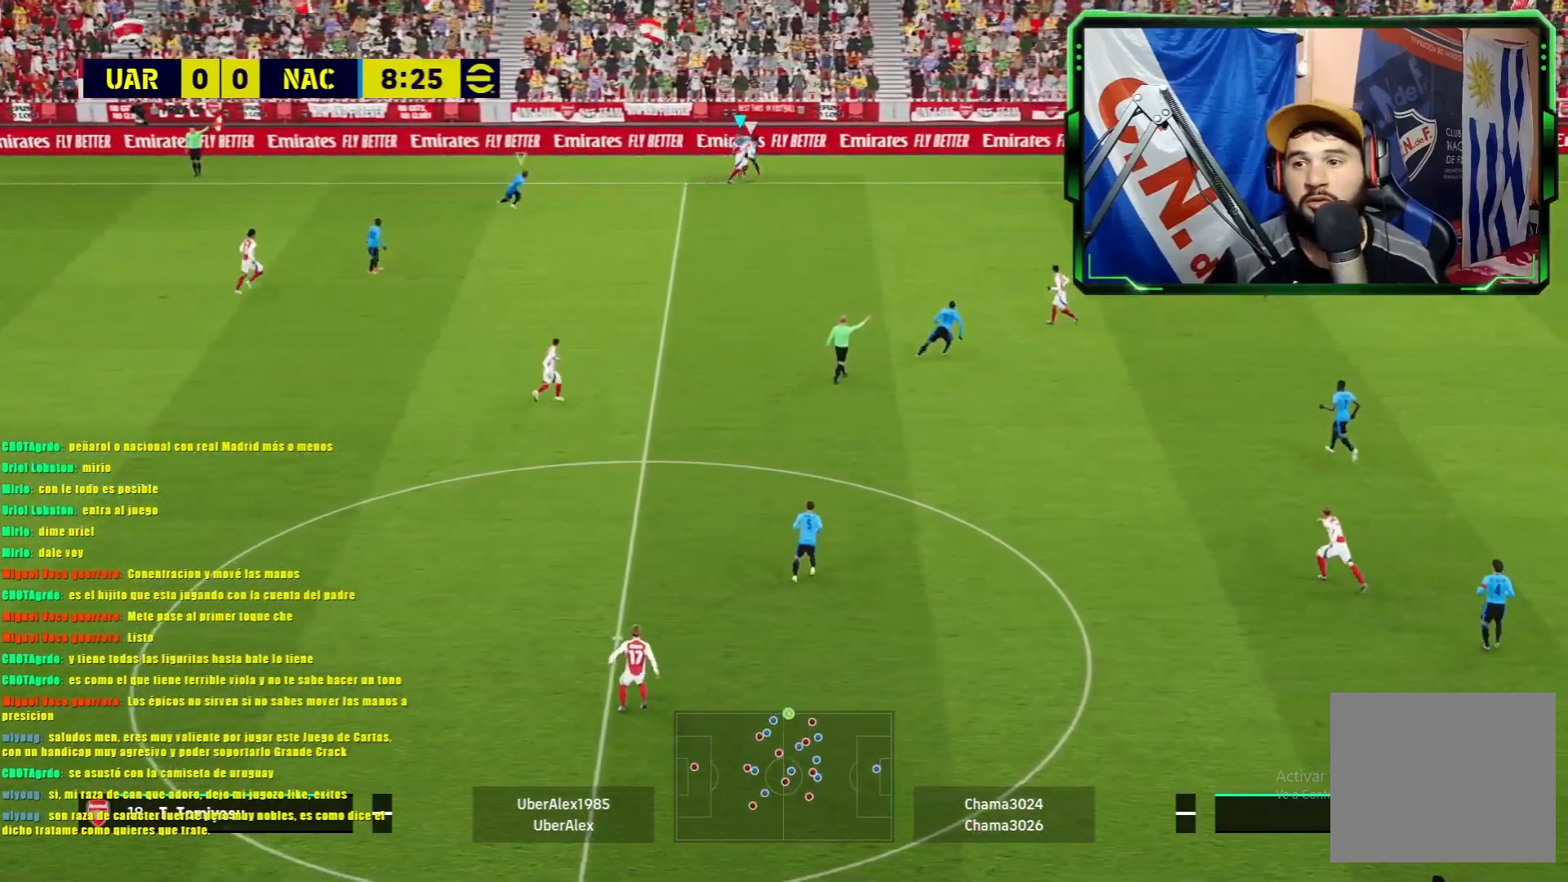
{"buttons": ["L1"], "left_stick": "right", "events": [[17, "left_stick", "up-right"], [150, "L1", "down"], [484, "left_stick", "right"]]}
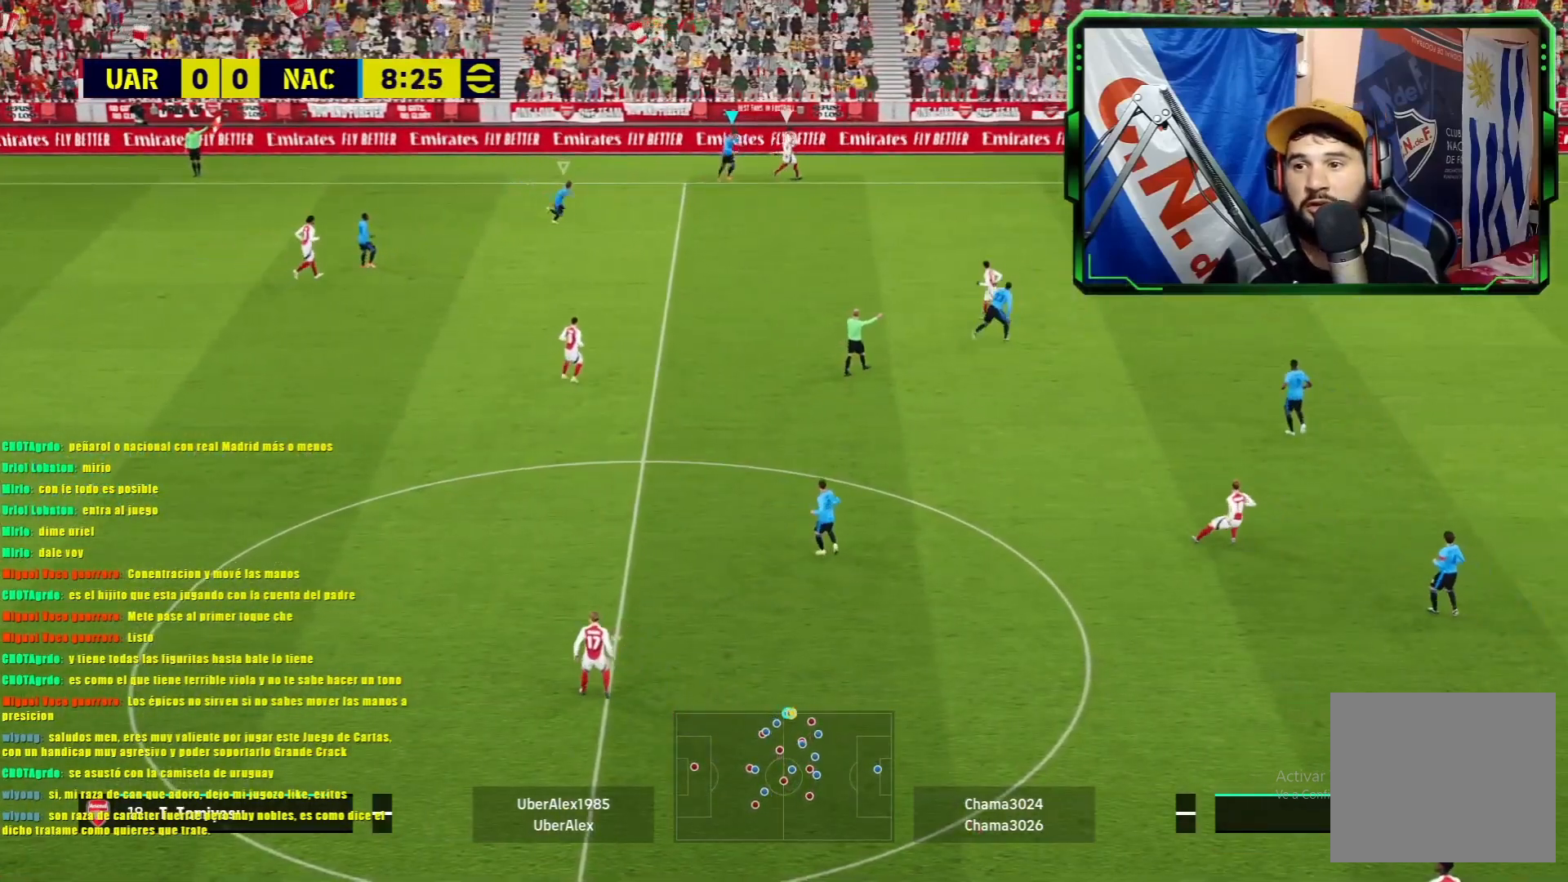
{"buttons": [], "left_stick": "down-right", "events": [[201, "left_stick", "down-right"], [401, "L1", "up"]]}
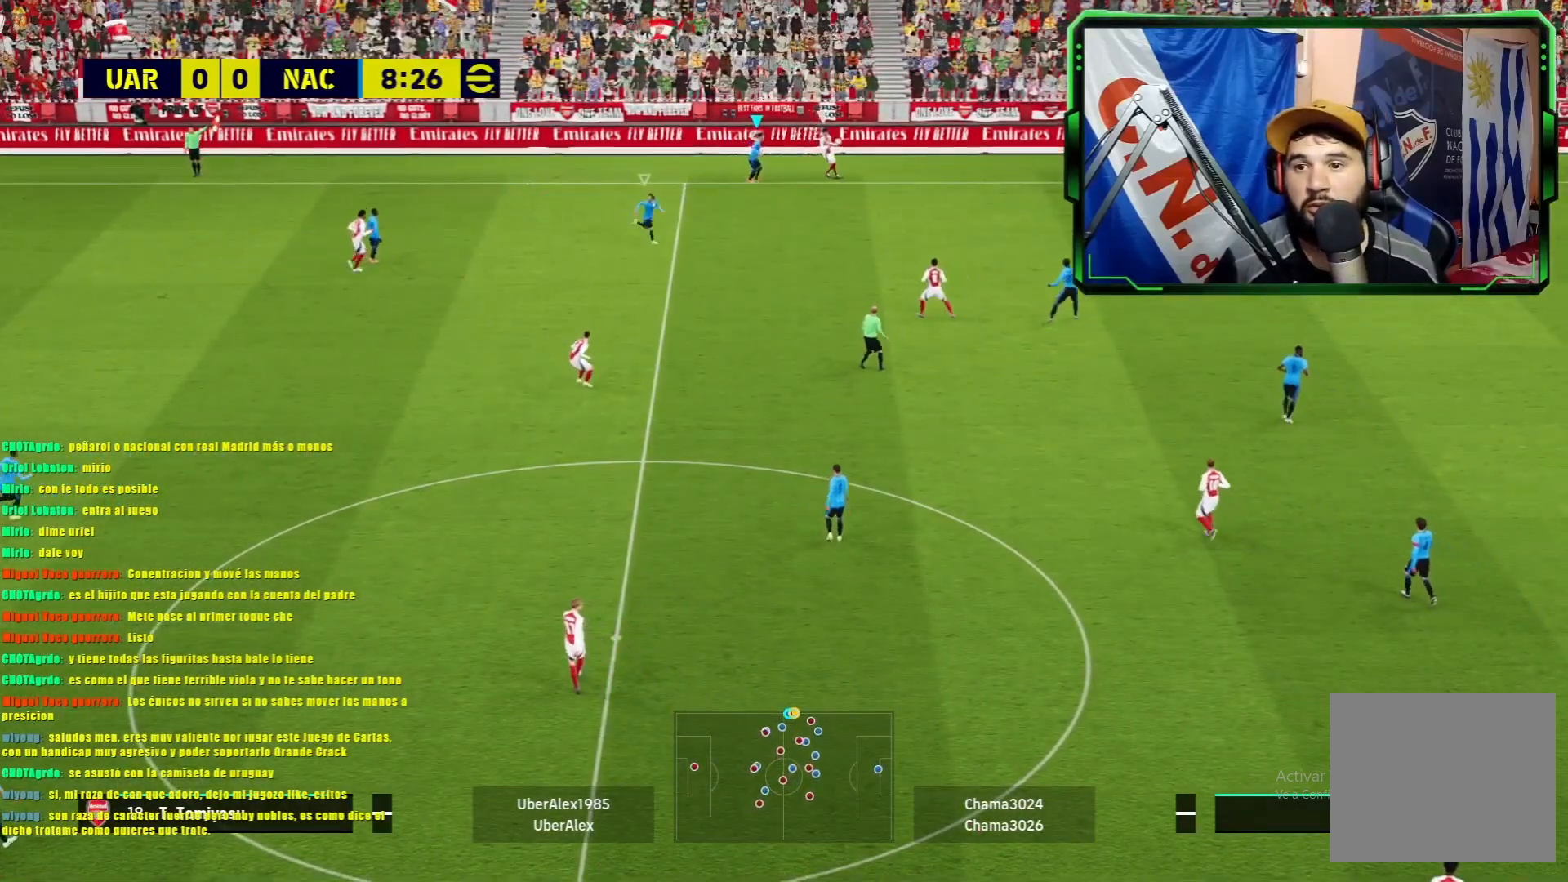
{"buttons": [], "left_stick": "center", "events": [[67, "L1", "down"], [283, "L1", "up"], [350, "left_stick", "center"]]}
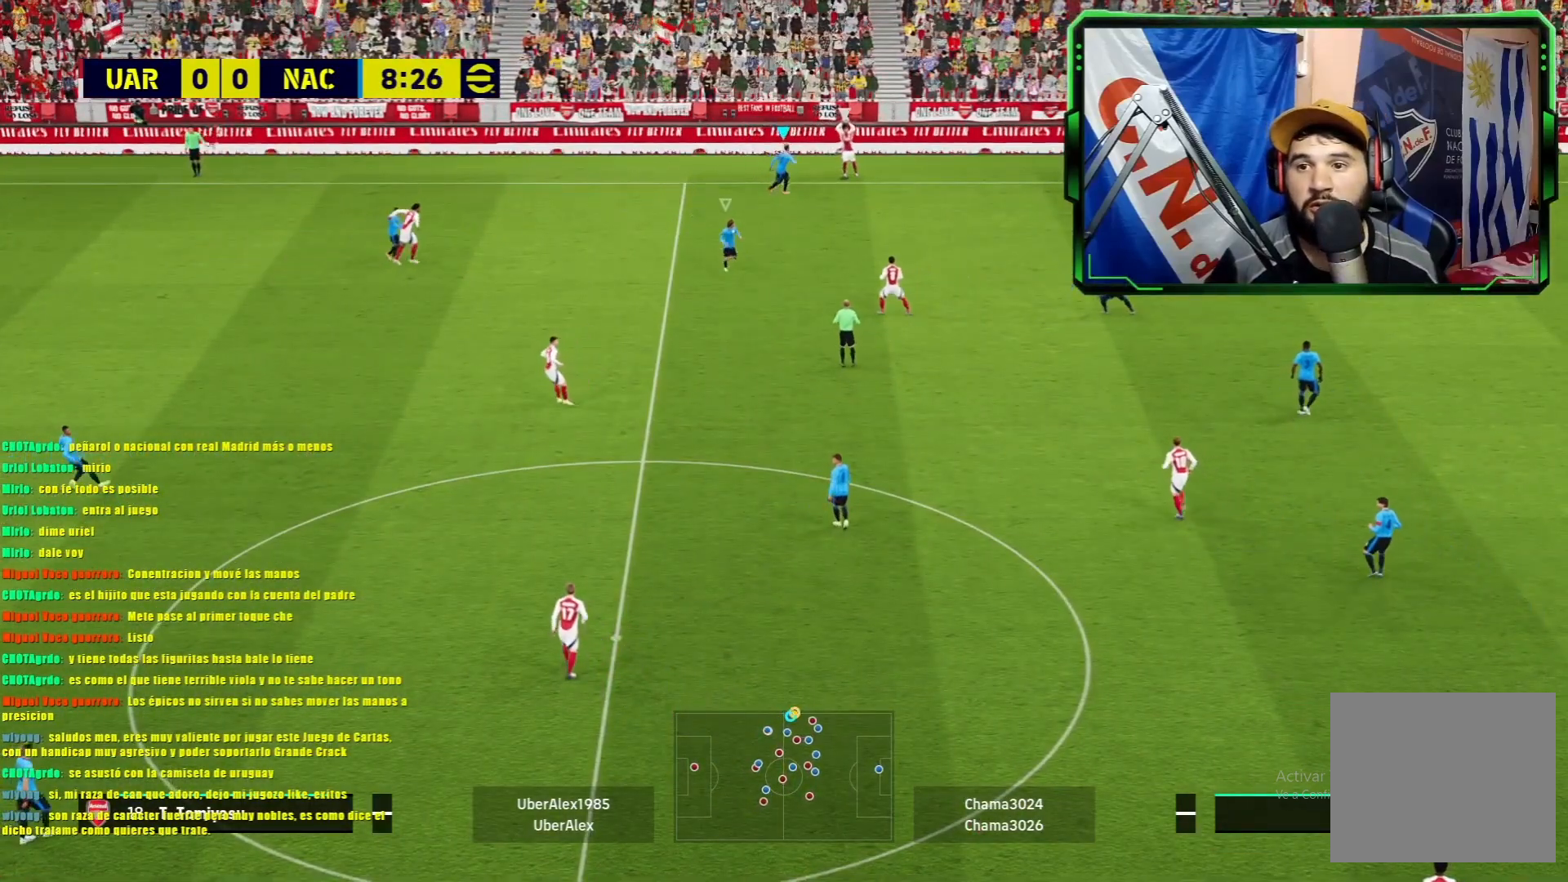
{"buttons": ["L1"], "left_stick": "down-right", "events": [[50, "L1", "down"], [100, "left_stick", "down"], [267, "left_stick", "down-right"]]}
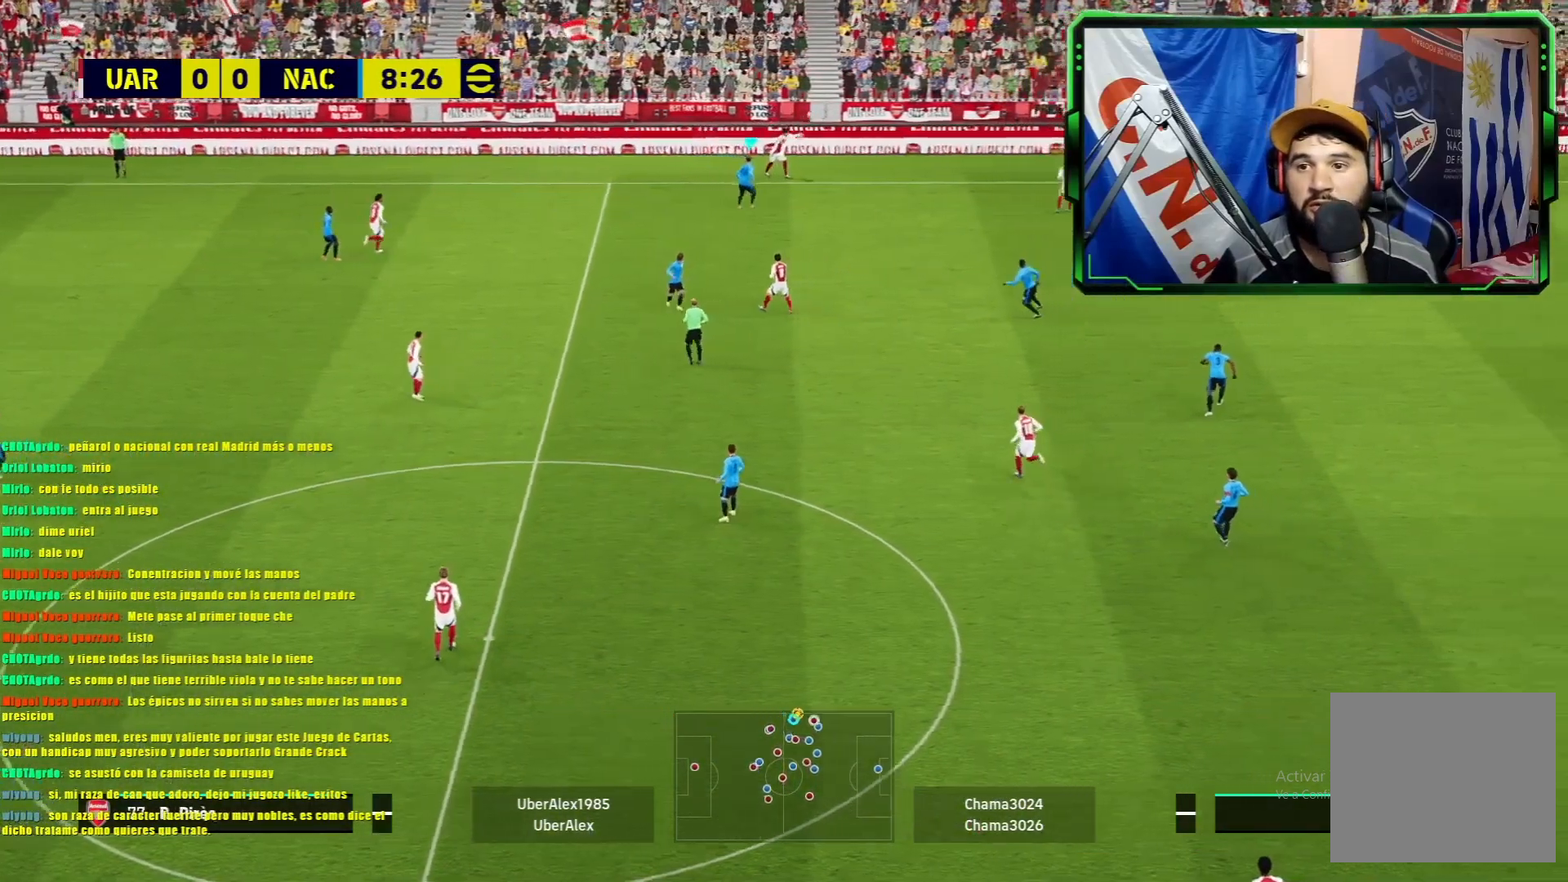
{"buttons": ["L1"], "left_stick": "down-right", "events": []}
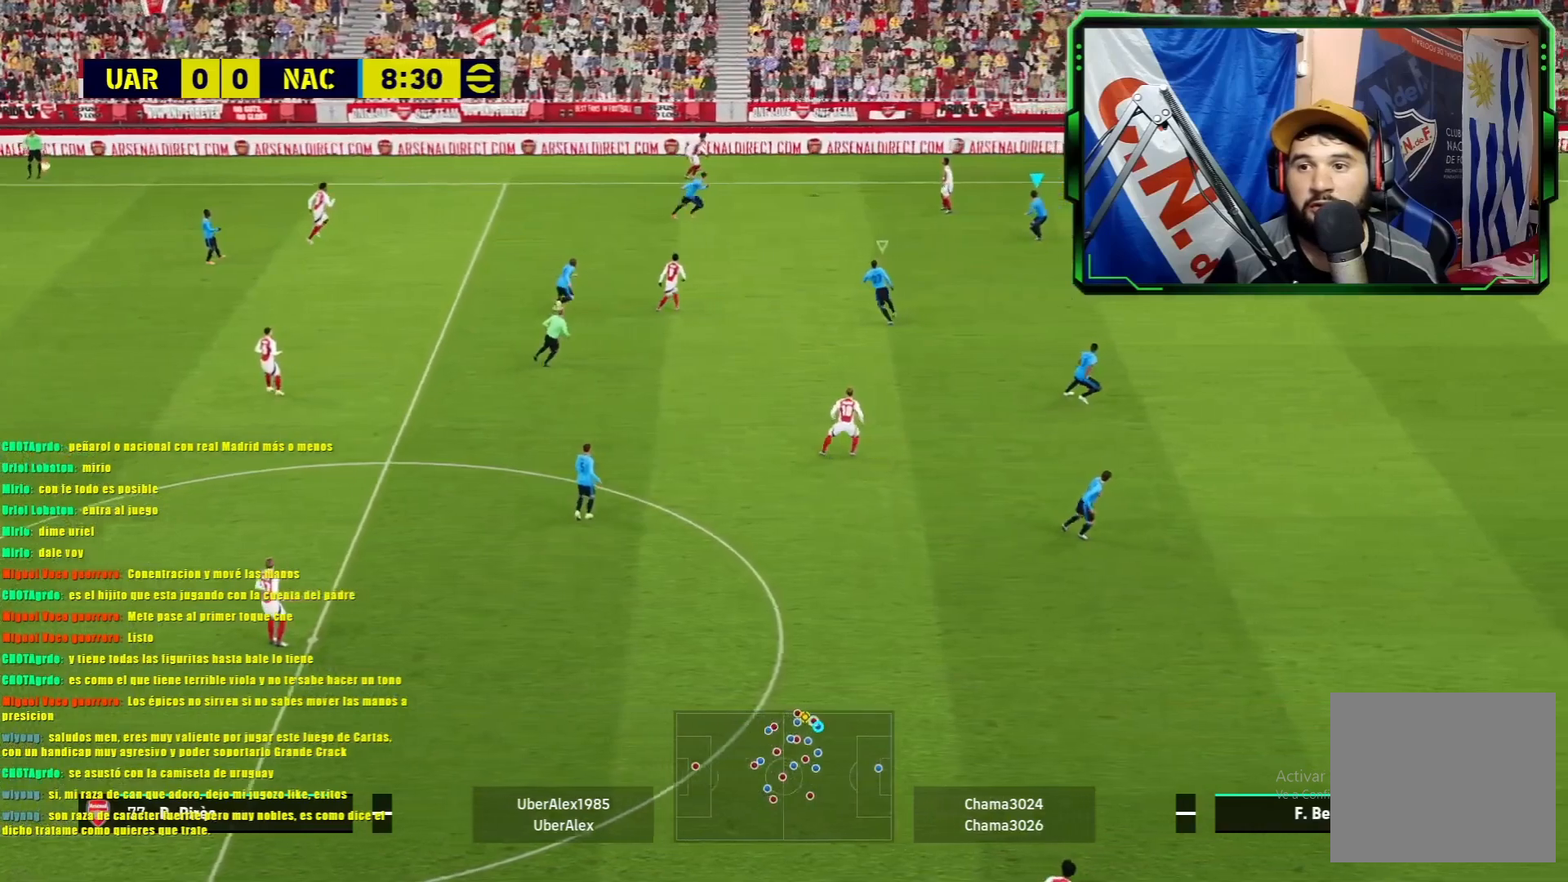
{"buttons": ["L1", "R1"], "left_stick": "down-right", "events": [[251, "L1", "up"], [251, "left_stick", "right"], [334, "L1", "down"], [384, "left_stick", "down-right"], [417, "R1", "down"]]}
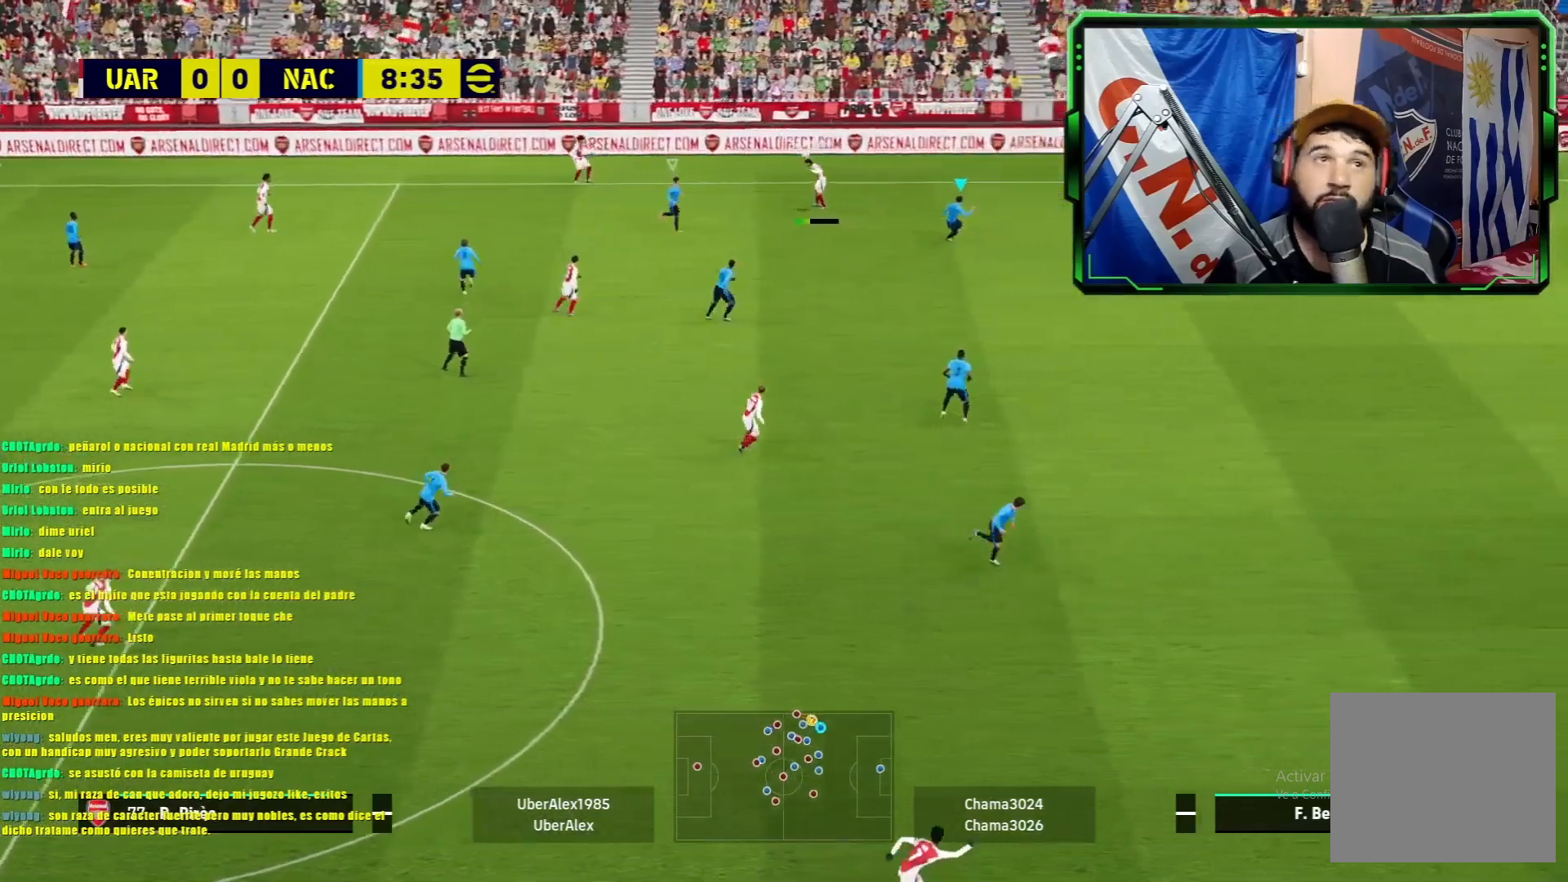
{"buttons": ["L1", "R1"], "left_stick": "down", "events": [[84, "left_stick", "down"]]}
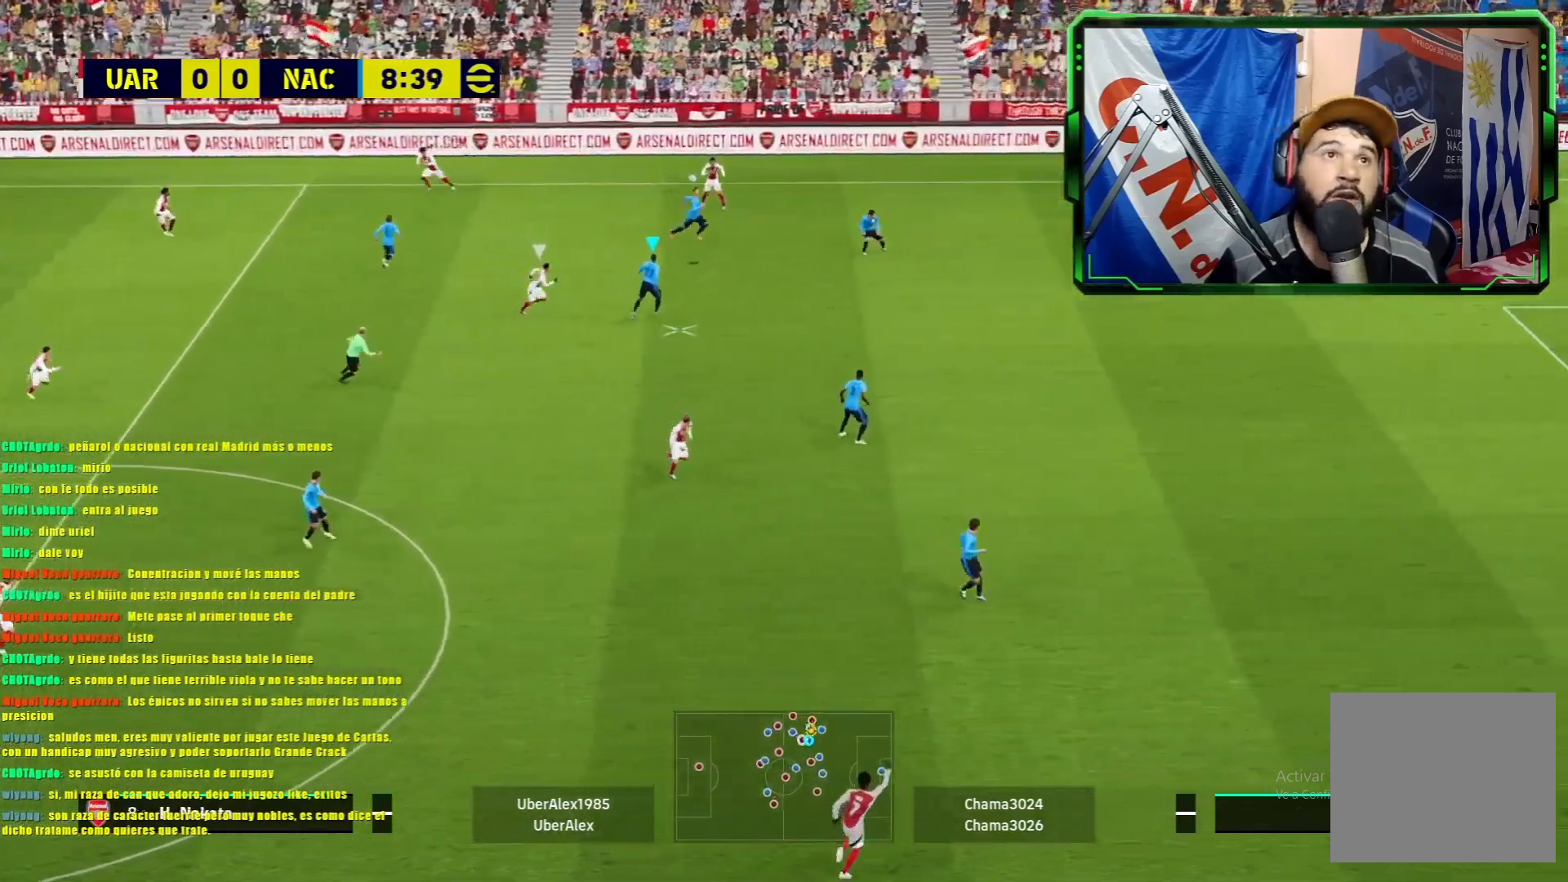
{"buttons": ["R1"], "left_stick": "left", "events": [[83, "CROSS", "down"], [100, "left_stick", "down-left"], [200, "L1", "up"], [233, "CROSS", "up"], [233, "left_stick", "left"]]}
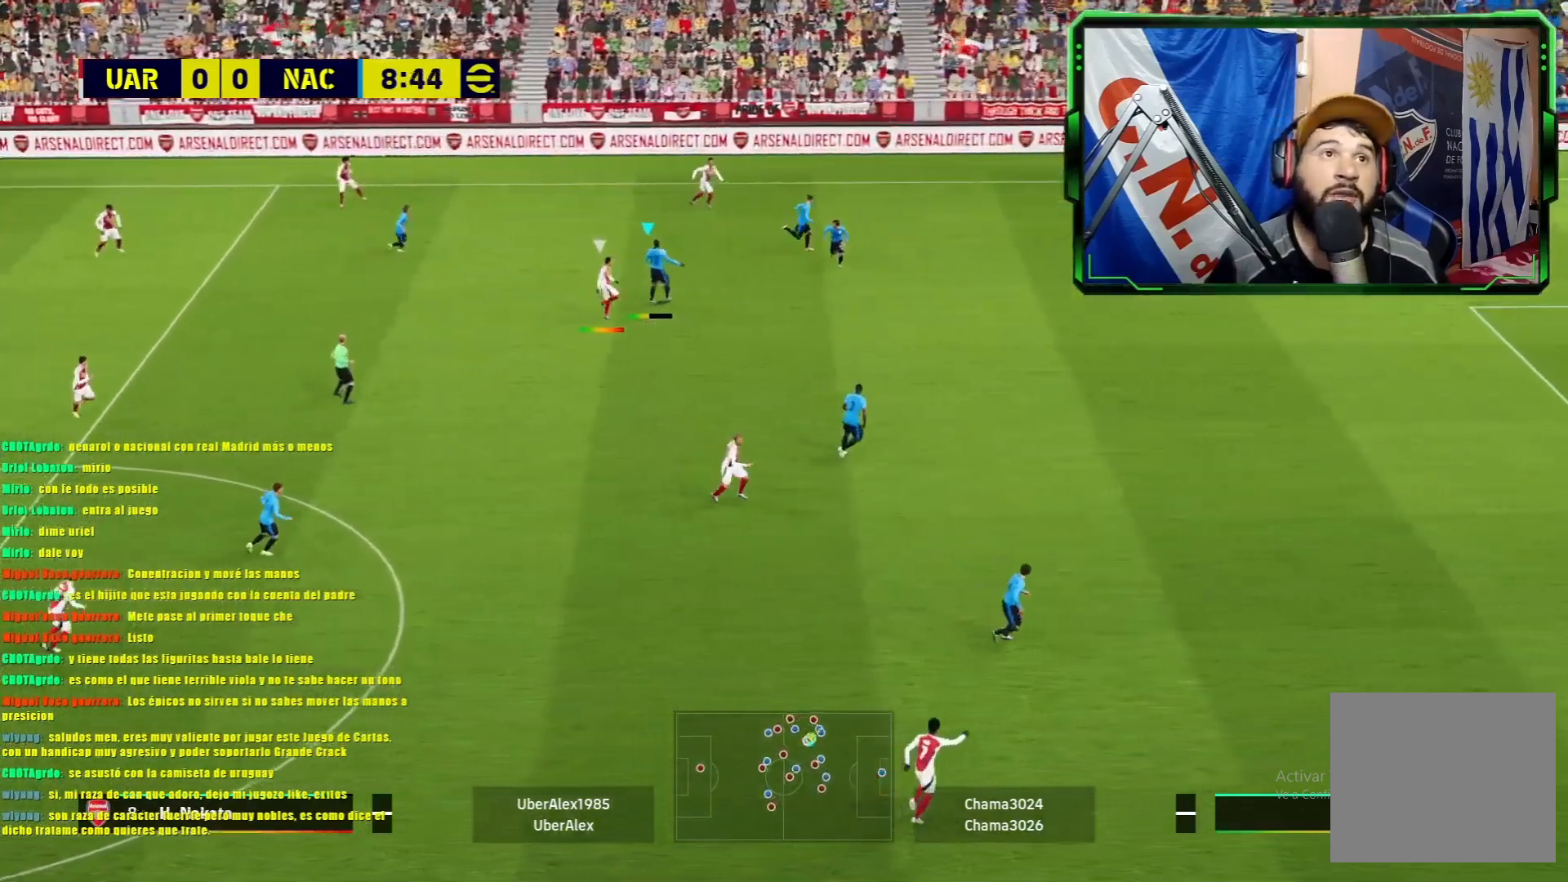
{"buttons": ["R1"], "left_stick": "center", "events": [[467, "left_stick", "center"]]}
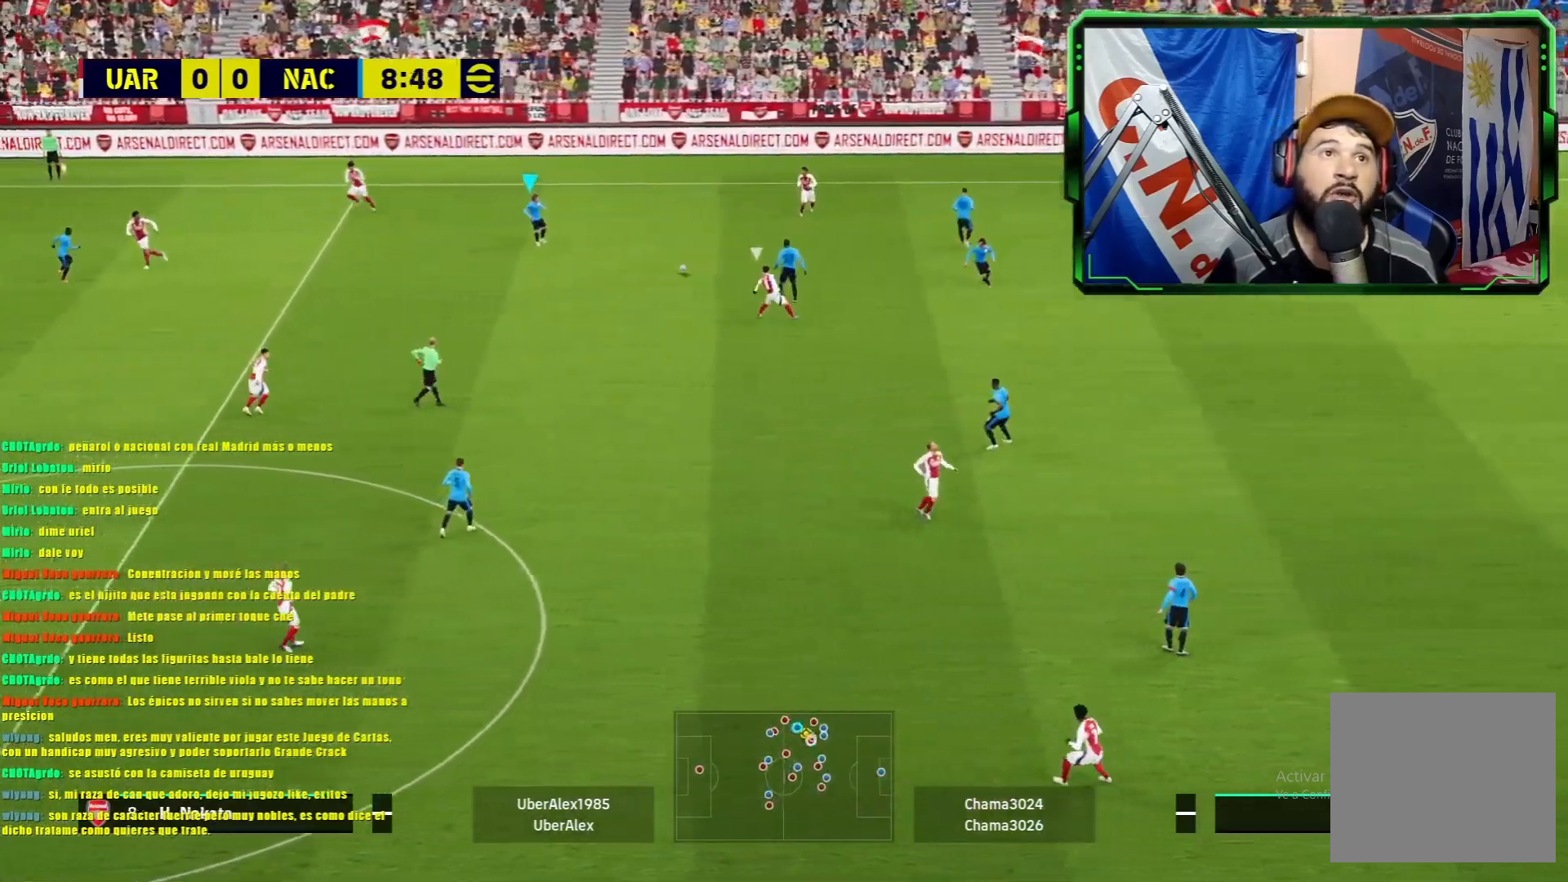
{"buttons": [], "left_stick": "down-left", "events": [[50, "R1", "up"], [116, "left_stick", "down-left"], [317, "TRIANGLE", "down"], [500, "TRIANGLE", "up"]]}
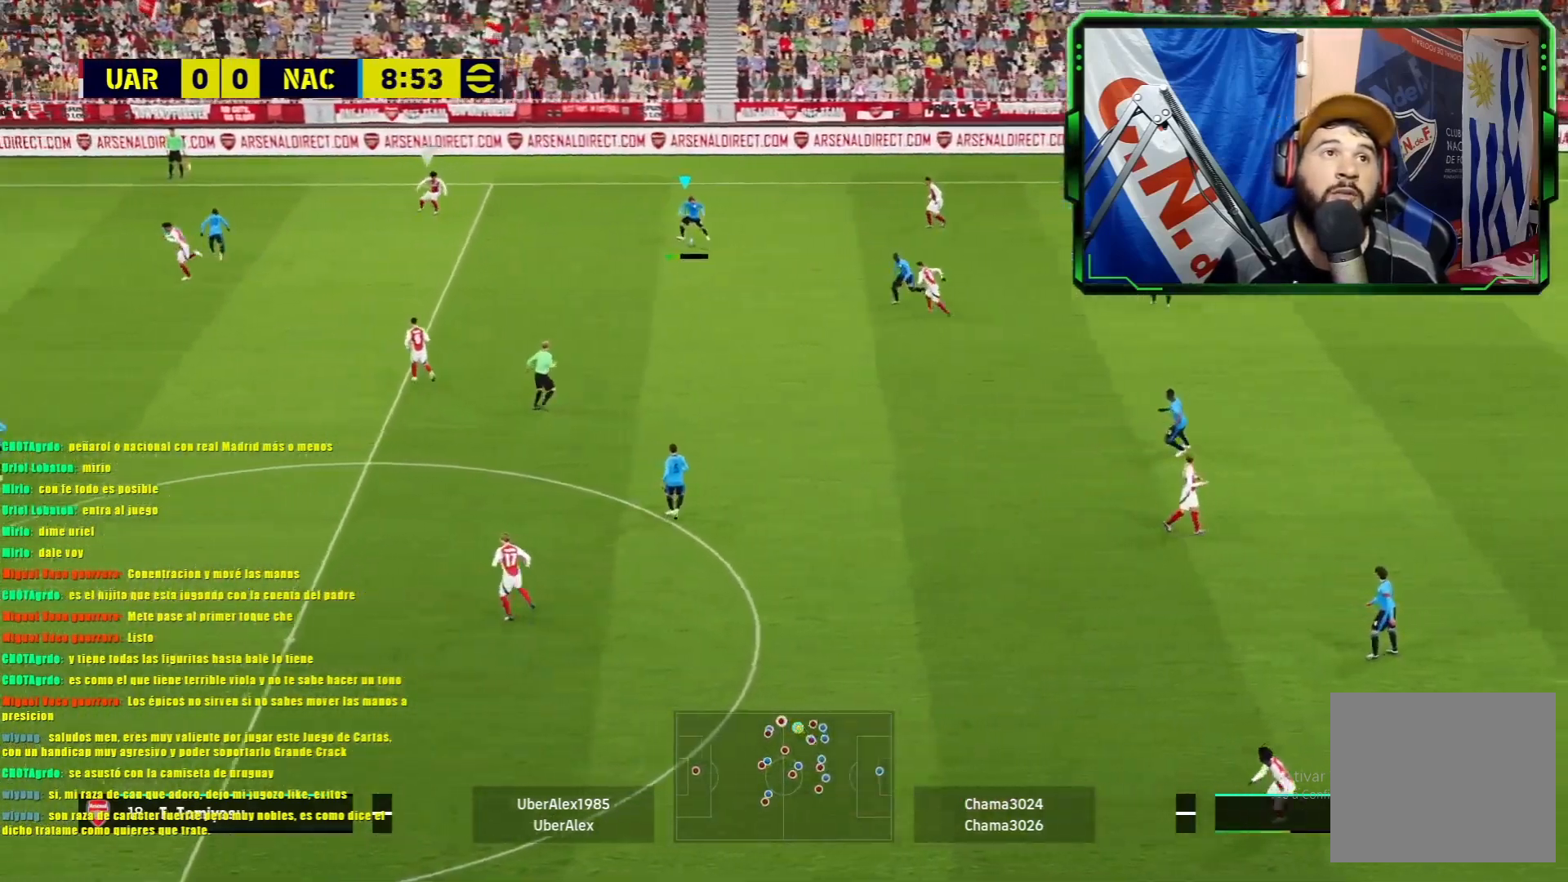
{"buttons": [], "left_stick": "center", "events": [[150, "left_stick", "center"]]}
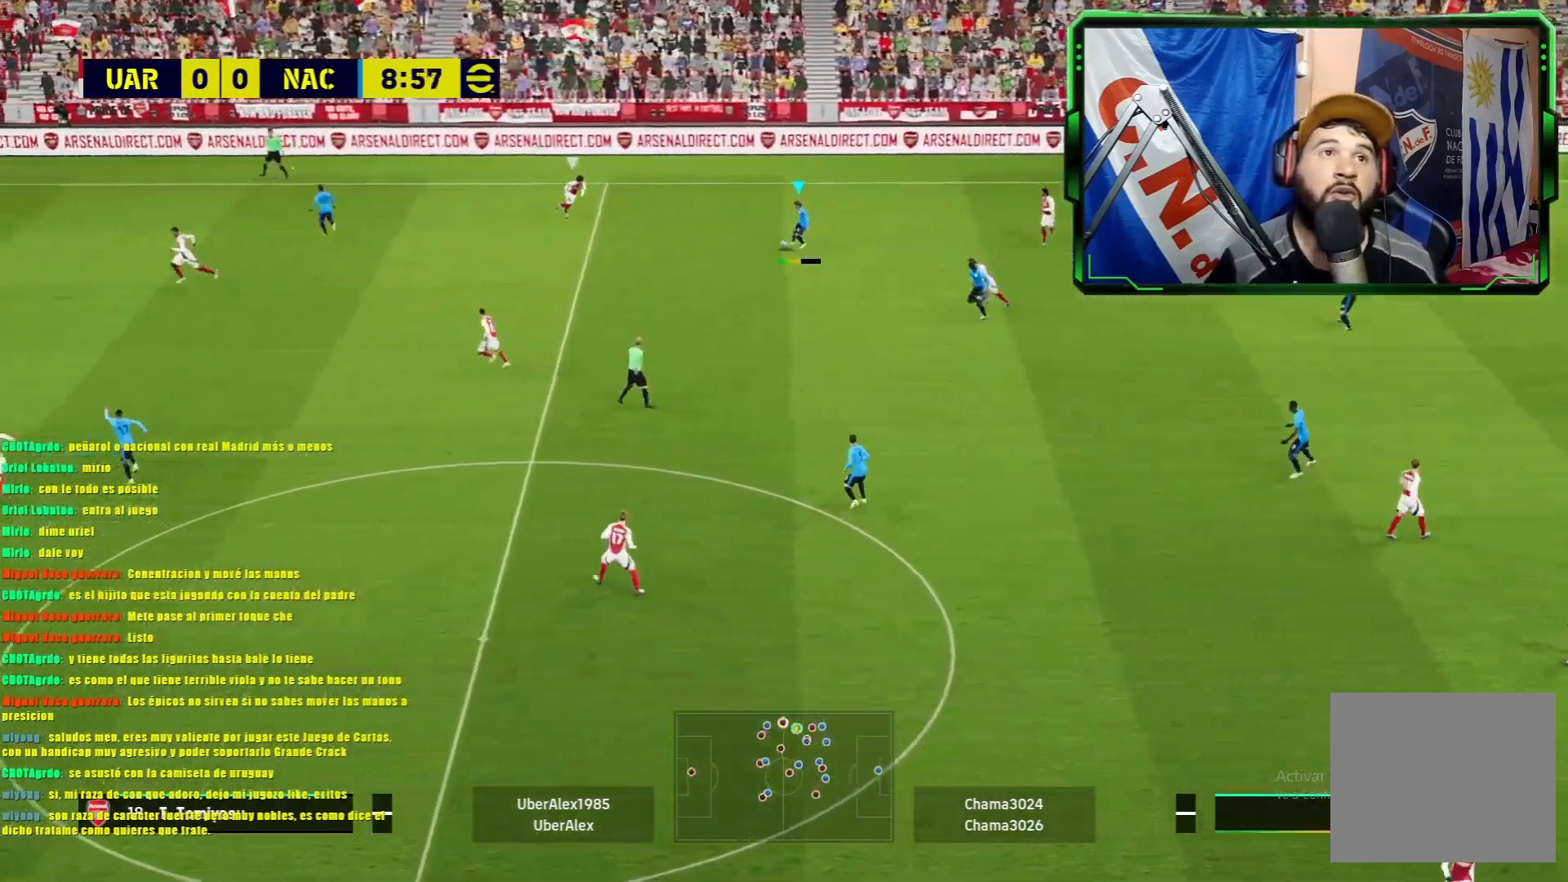
{"buttons": [], "left_stick": "left", "events": [[483, "left_stick", "left"]]}
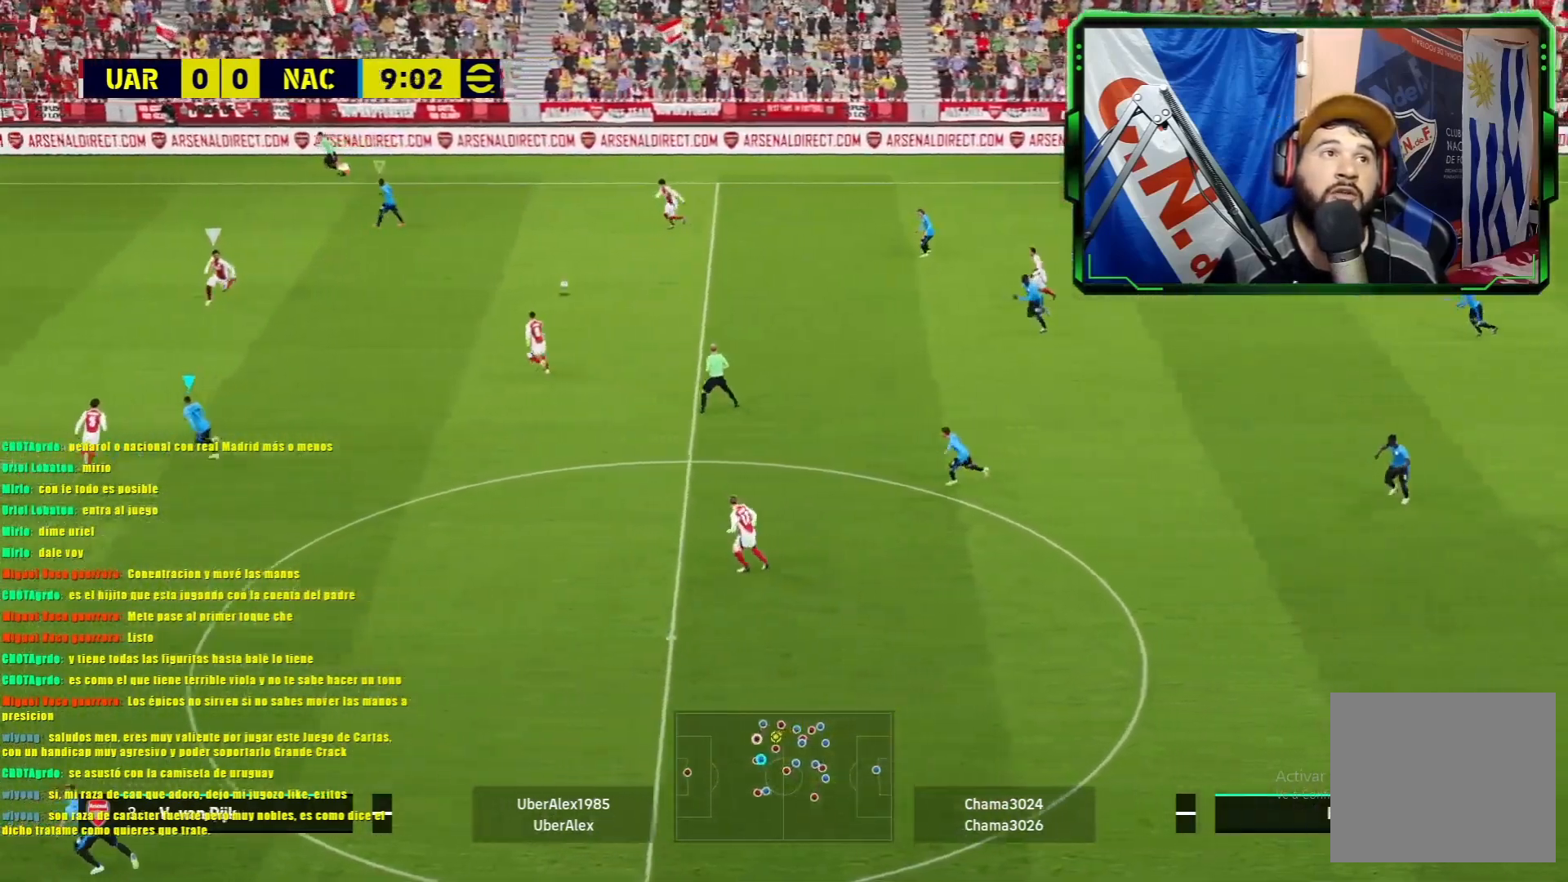
{"buttons": ["L1", "R1"], "left_stick": "up", "events": [[234, "R1", "down"], [234, "left_stick", "up"], [501, "L1", "down"]]}
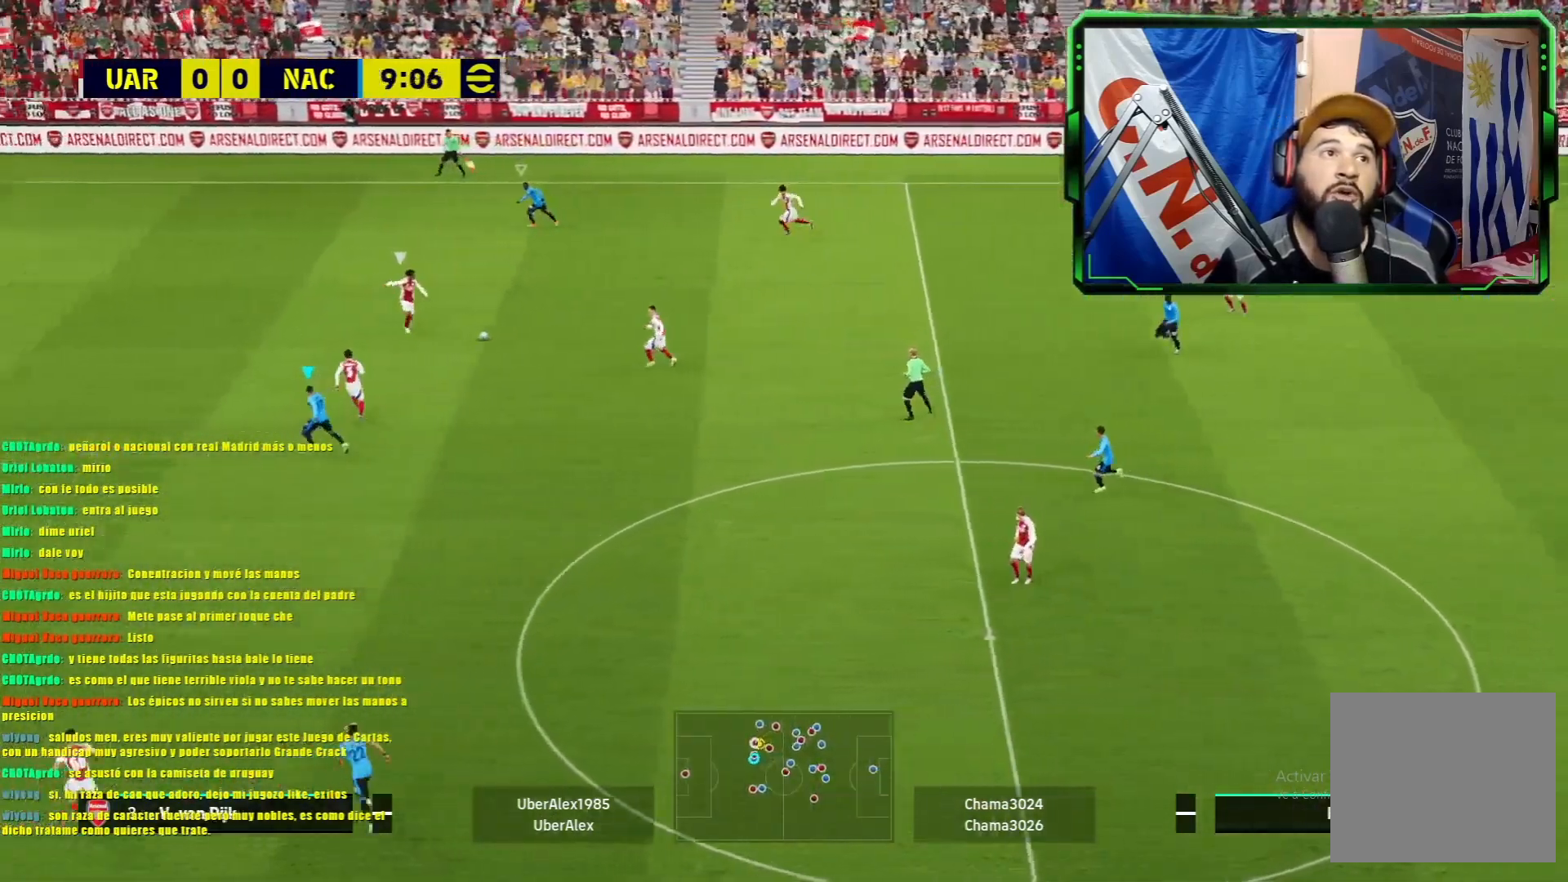
{"buttons": ["R1"], "left_stick": "down", "events": [[66, "left_stick", "up-right"], [417, "left_stick", "down-right"], [500, "L1", "up"], [500, "left_stick", "down"]]}
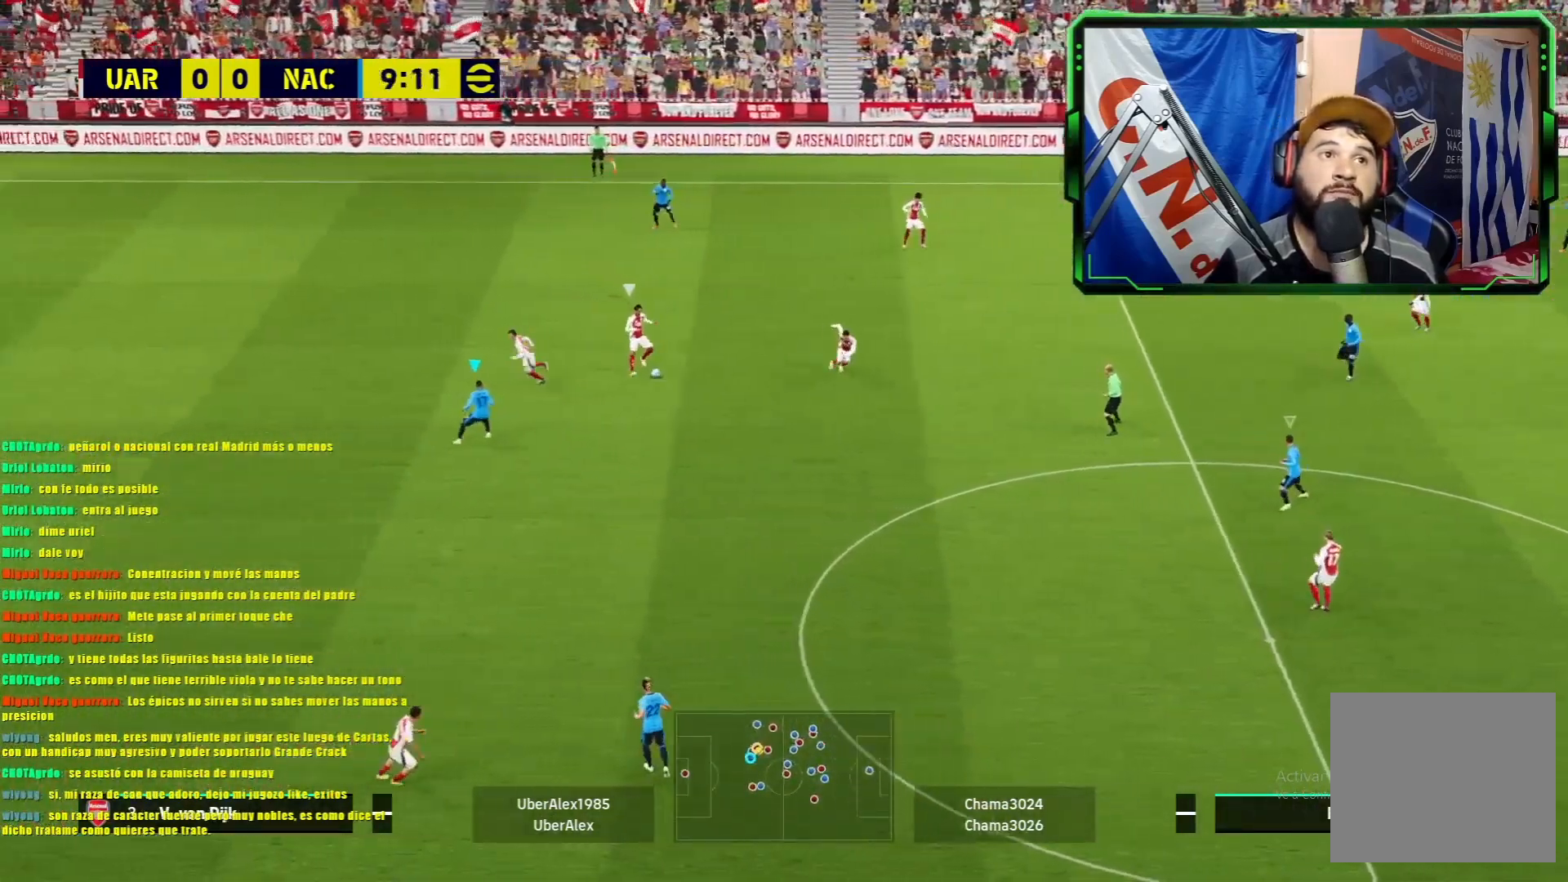
{"buttons": ["R1"], "left_stick": "up", "events": [[34, "R1", "up"], [150, "L1", "down"], [200, "left_stick", "center"], [267, "left_stick", "up"], [284, "L1", "up"], [351, "R1", "down"], [367, "L2", "down"], [501, "L2", "up"]]}
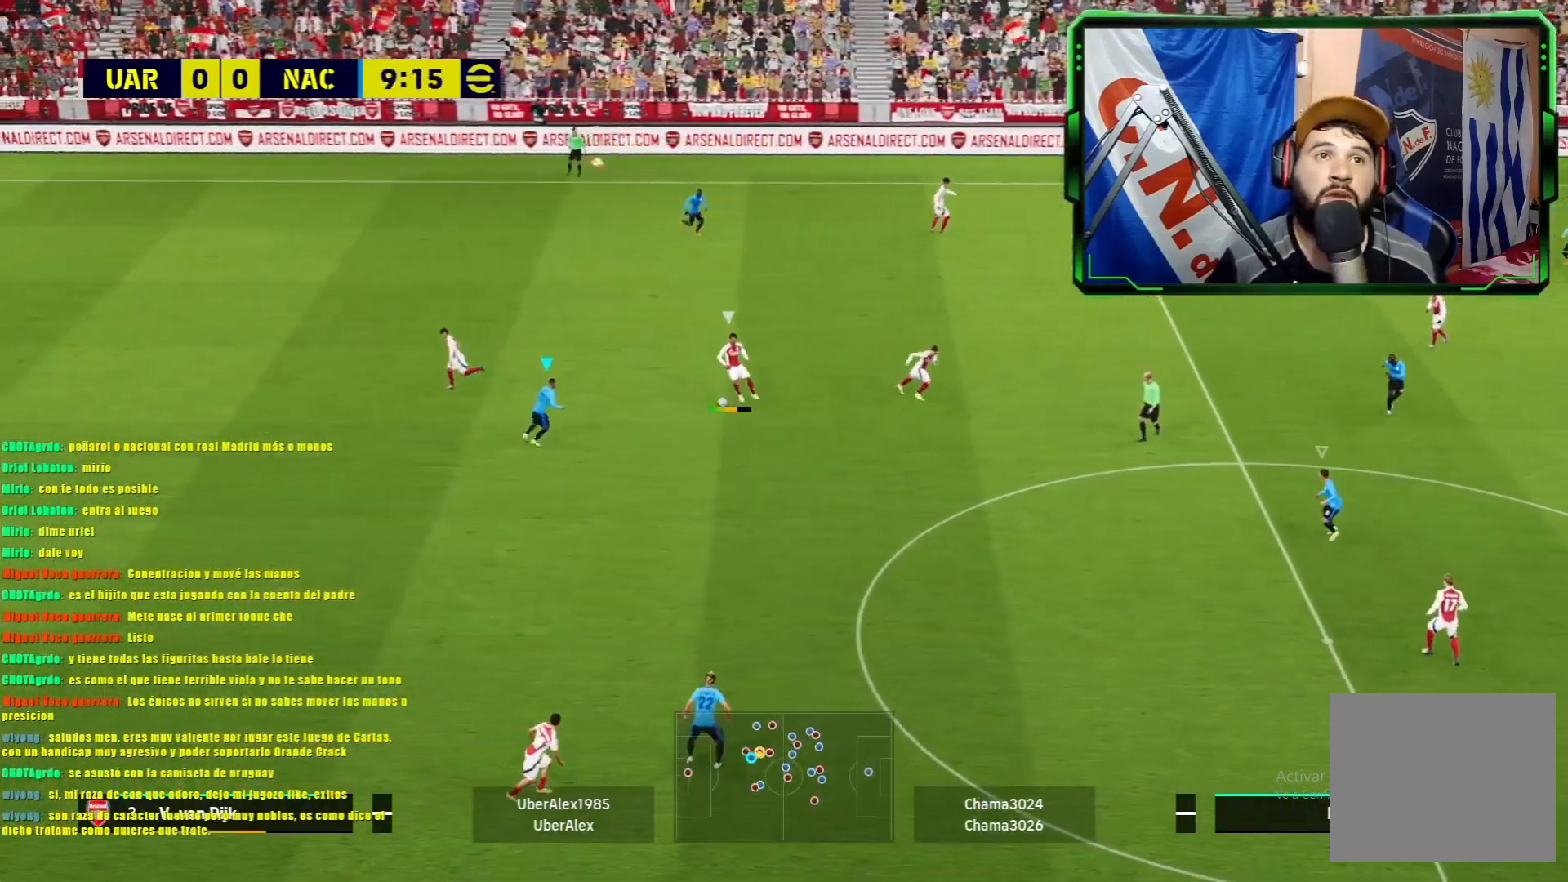
{"buttons": ["L1", "R1"], "left_stick": "up-left", "events": [[83, "L1", "down"], [400, "left_stick", "up-left"]]}
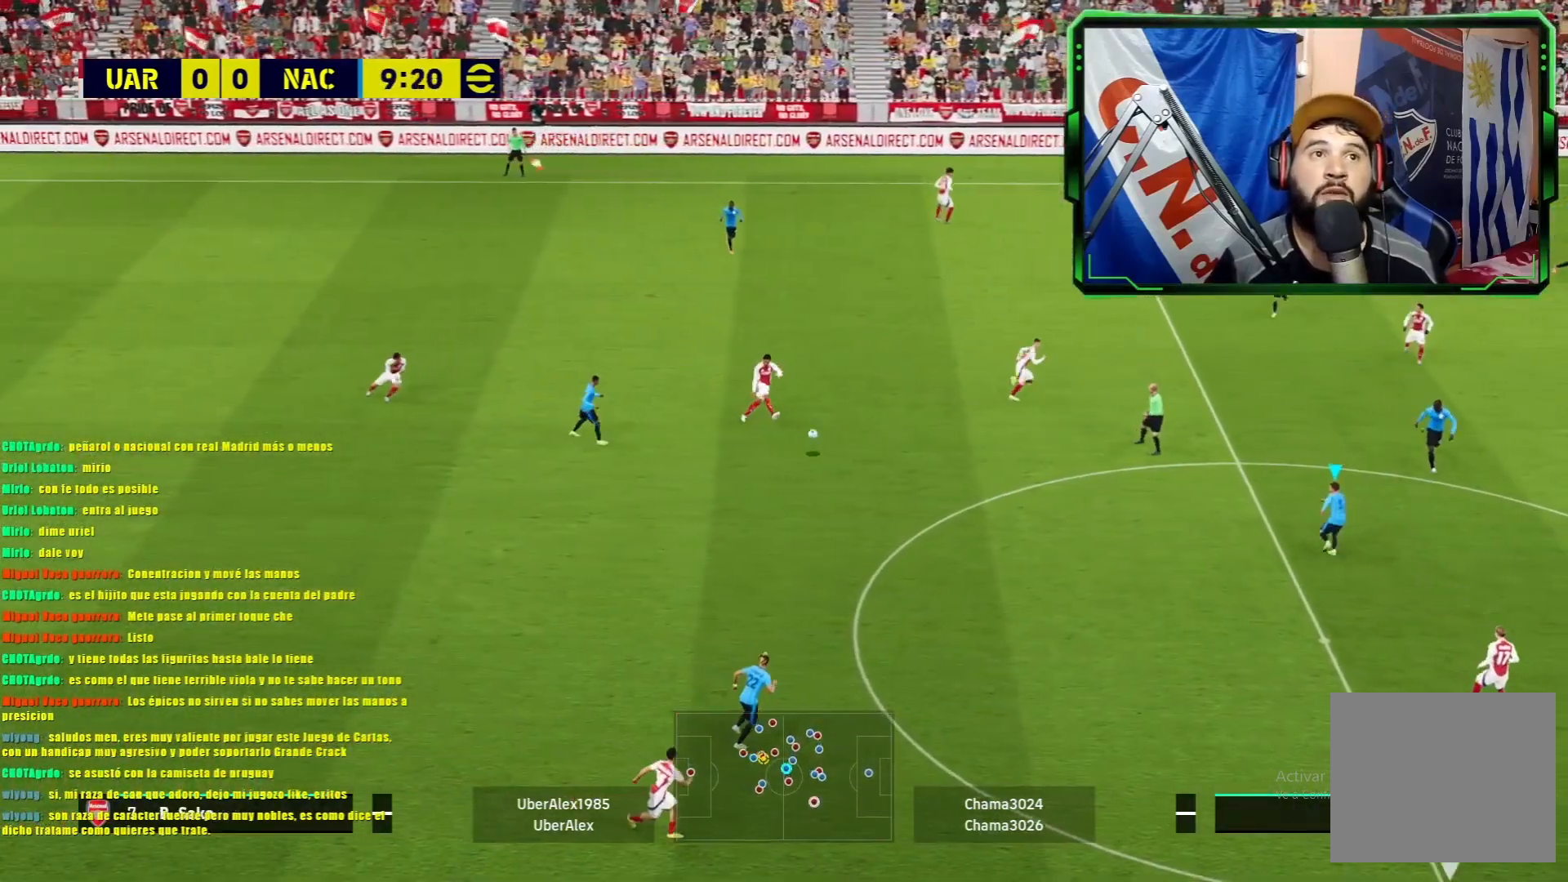
{"buttons": ["L1", "R1"], "left_stick": "down-left", "events": [[34, "left_stick", "down-left"]]}
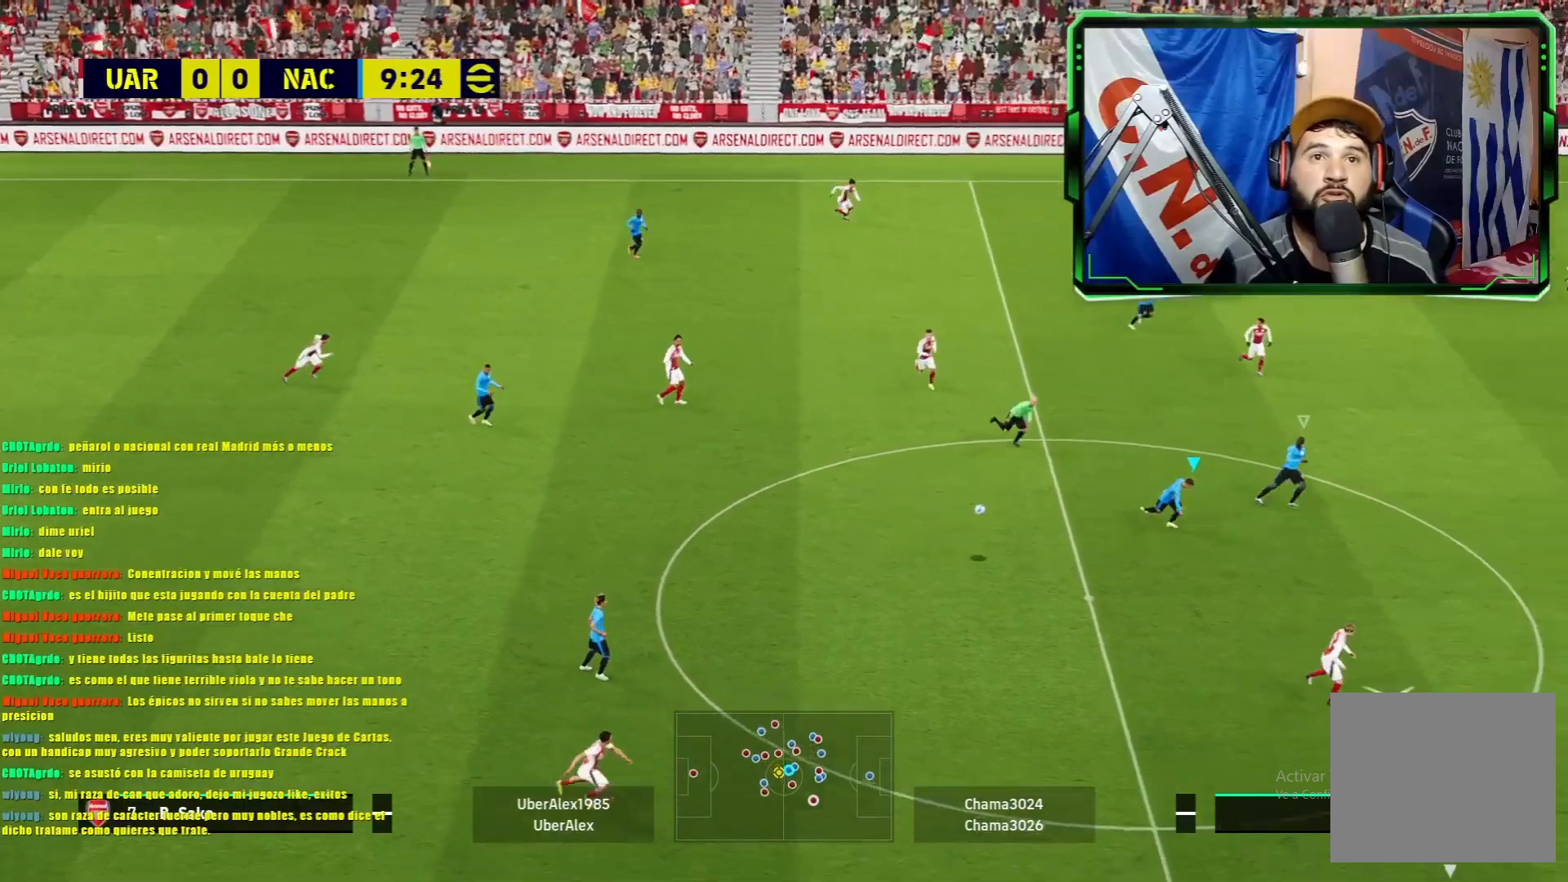
{"buttons": ["L1", "R1"], "left_stick": "down-left", "events": []}
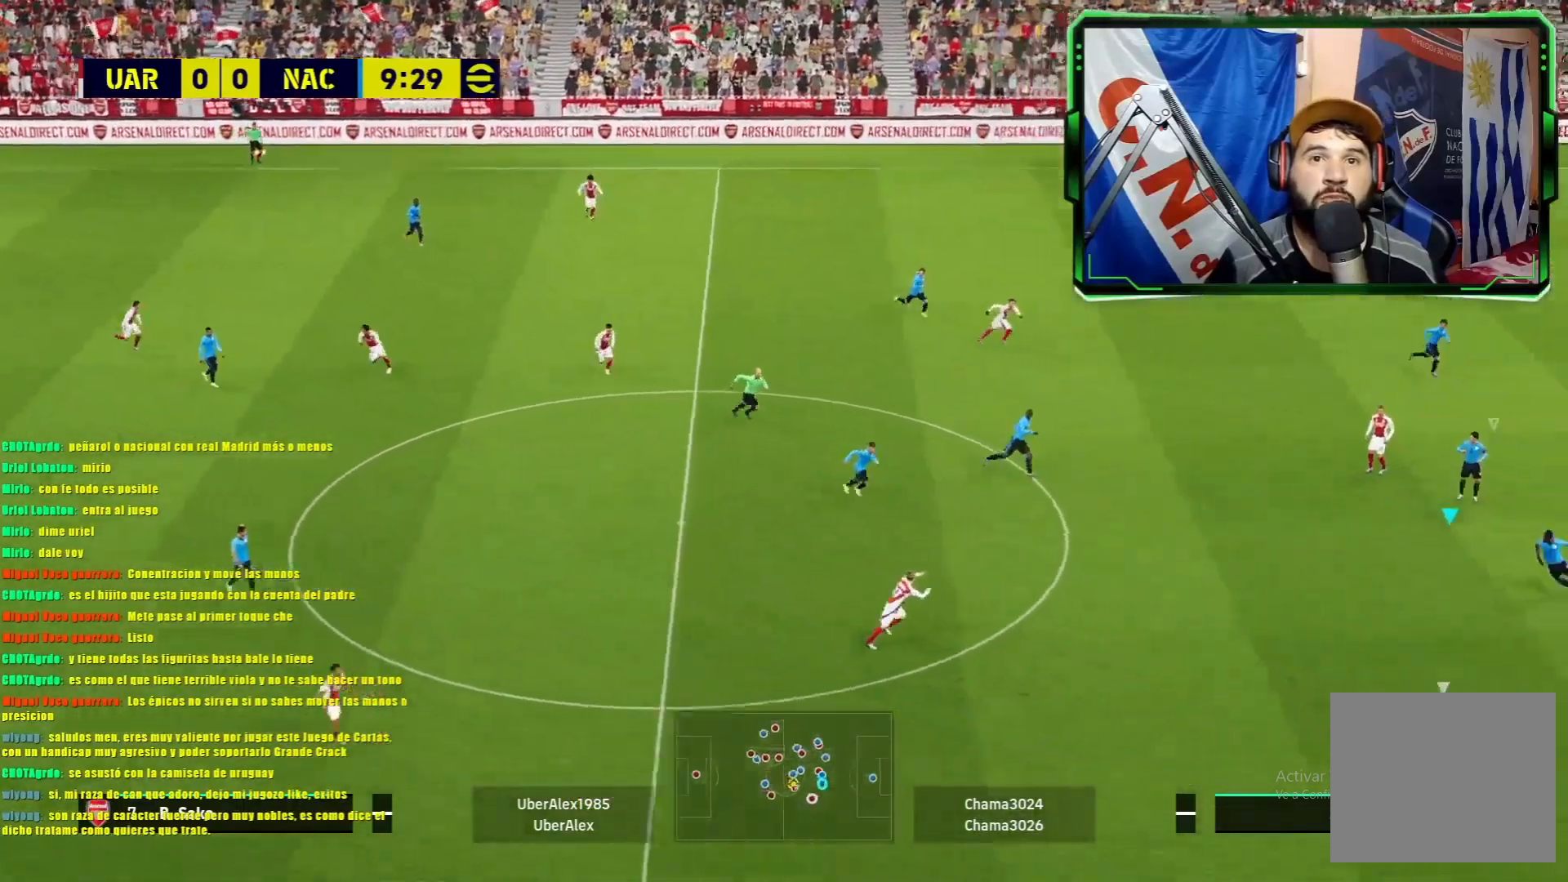
{"buttons": ["L1", "R1"], "left_stick": "down-left", "events": []}
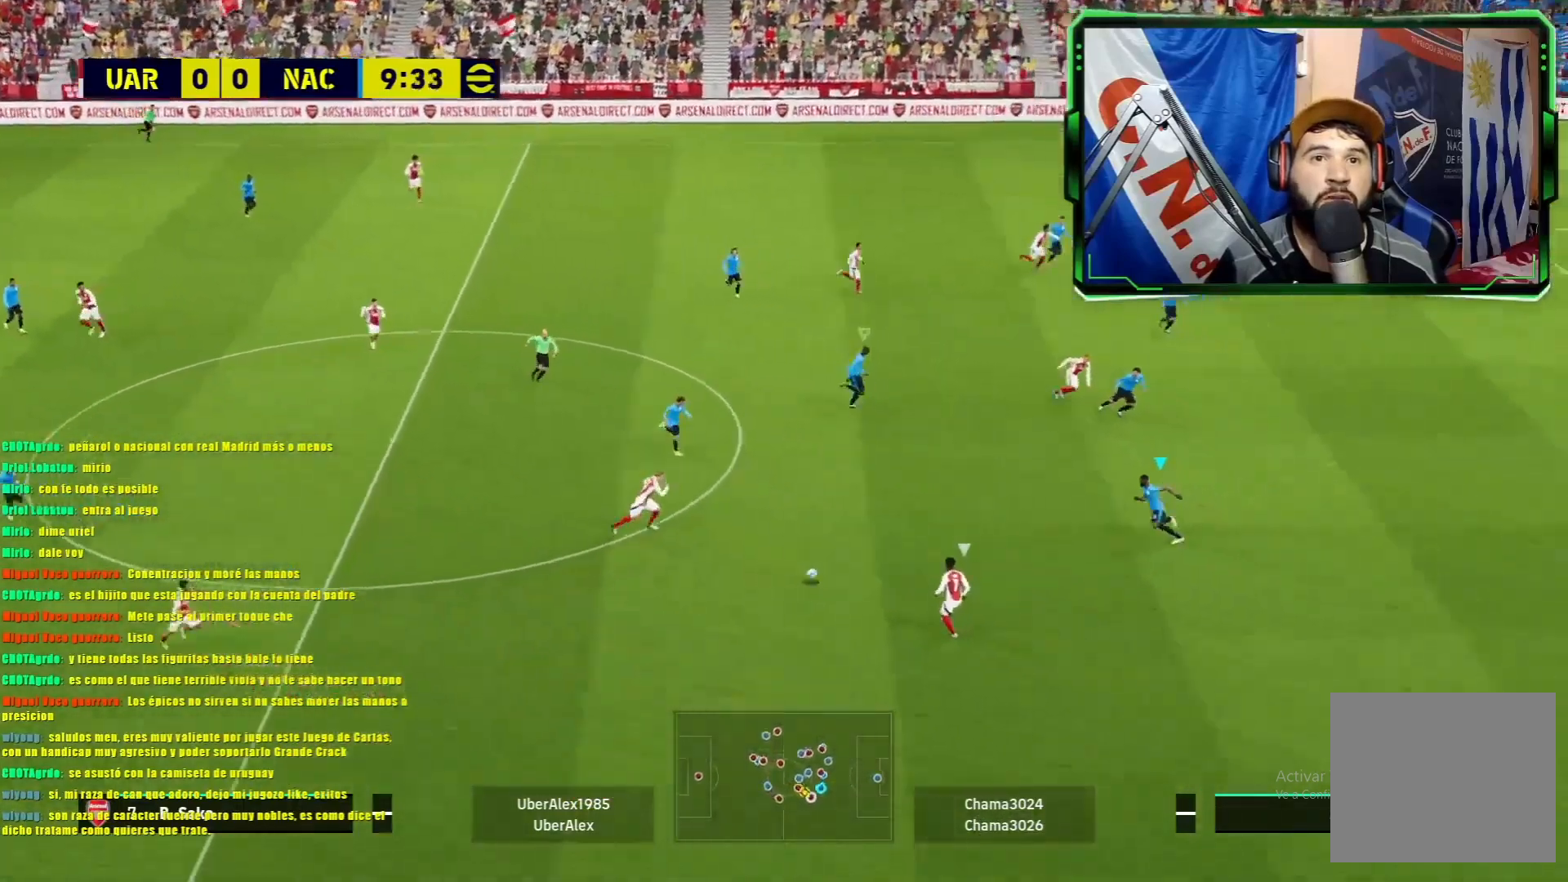
{"buttons": ["L1", "R1"], "left_stick": "down-left", "events": [[116, "L1", "up"], [200, "L1", "down"]]}
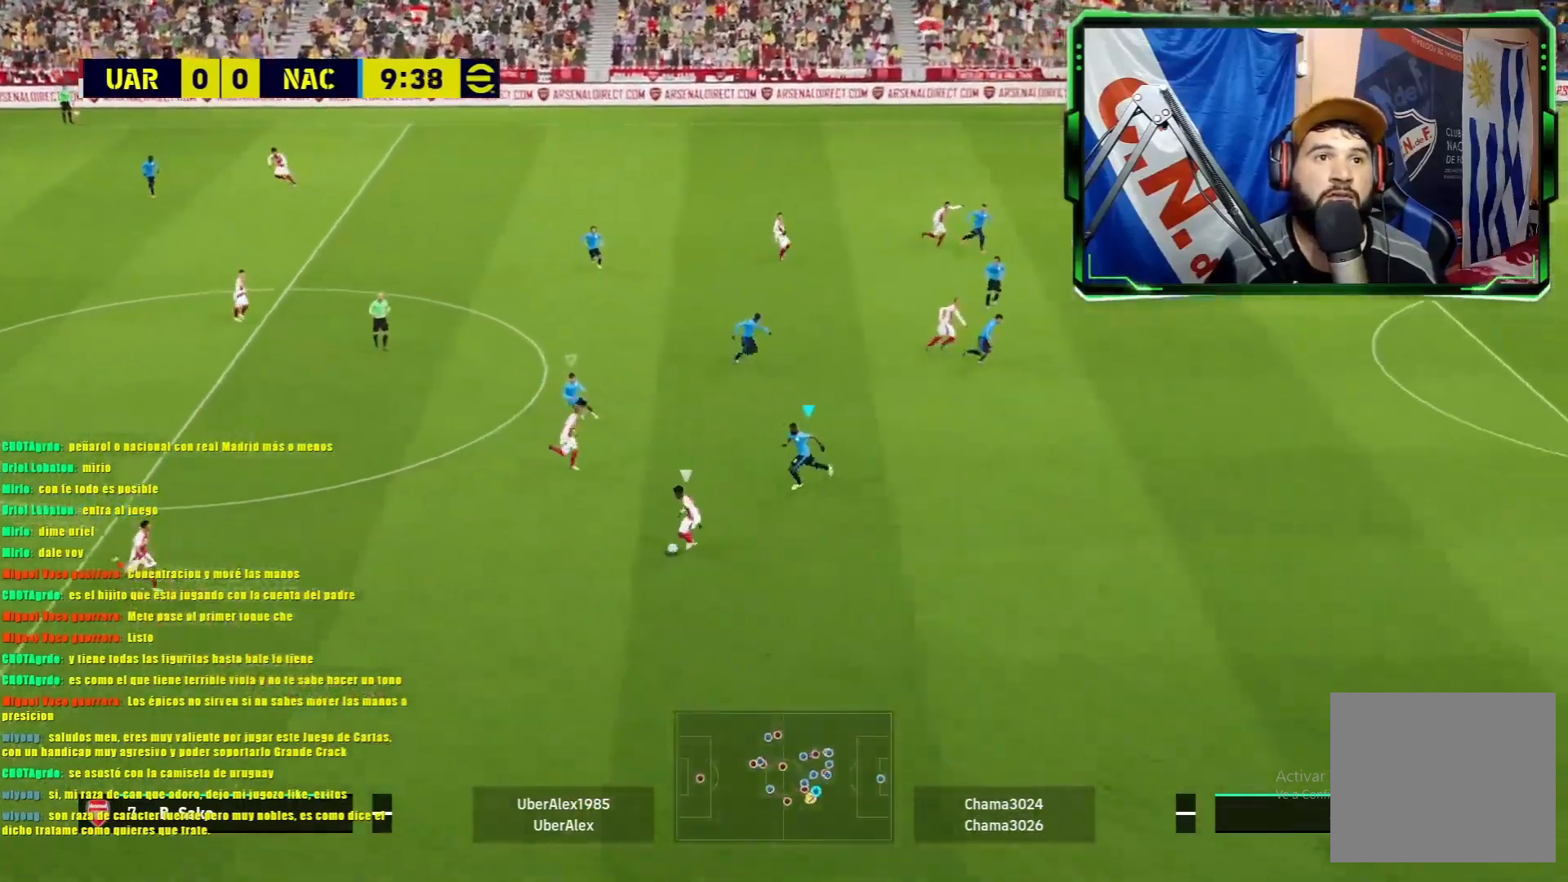
{"buttons": ["L1", "R1"], "left_stick": "down", "events": [[117, "left_stick", "down"]]}
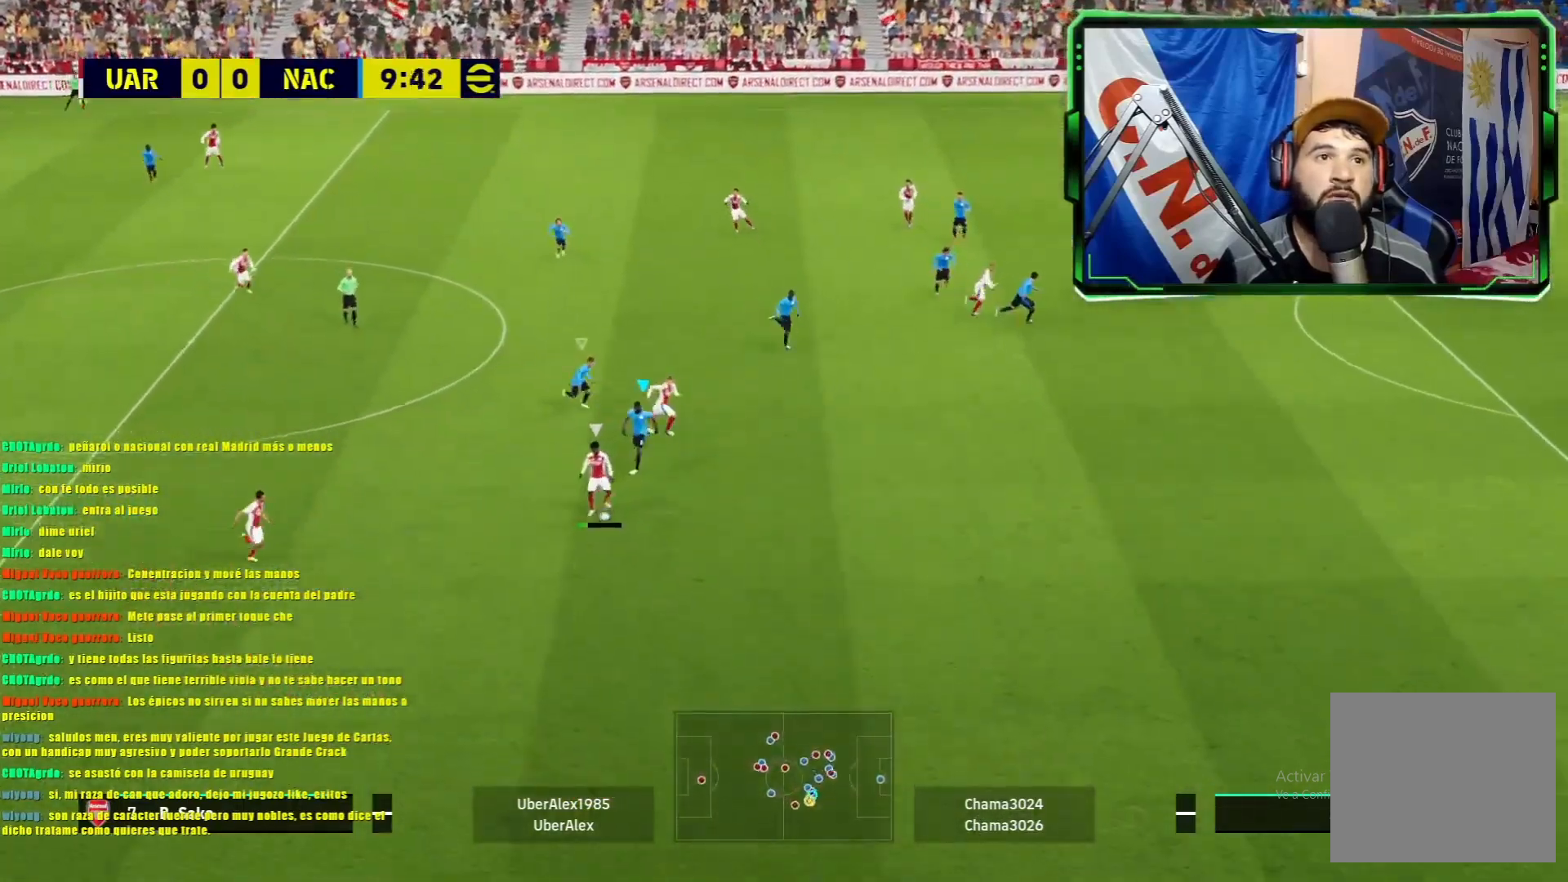
{"buttons": ["L1", "R1"], "left_stick": "down-right", "events": [[33, "left_stick", "down-right"]]}
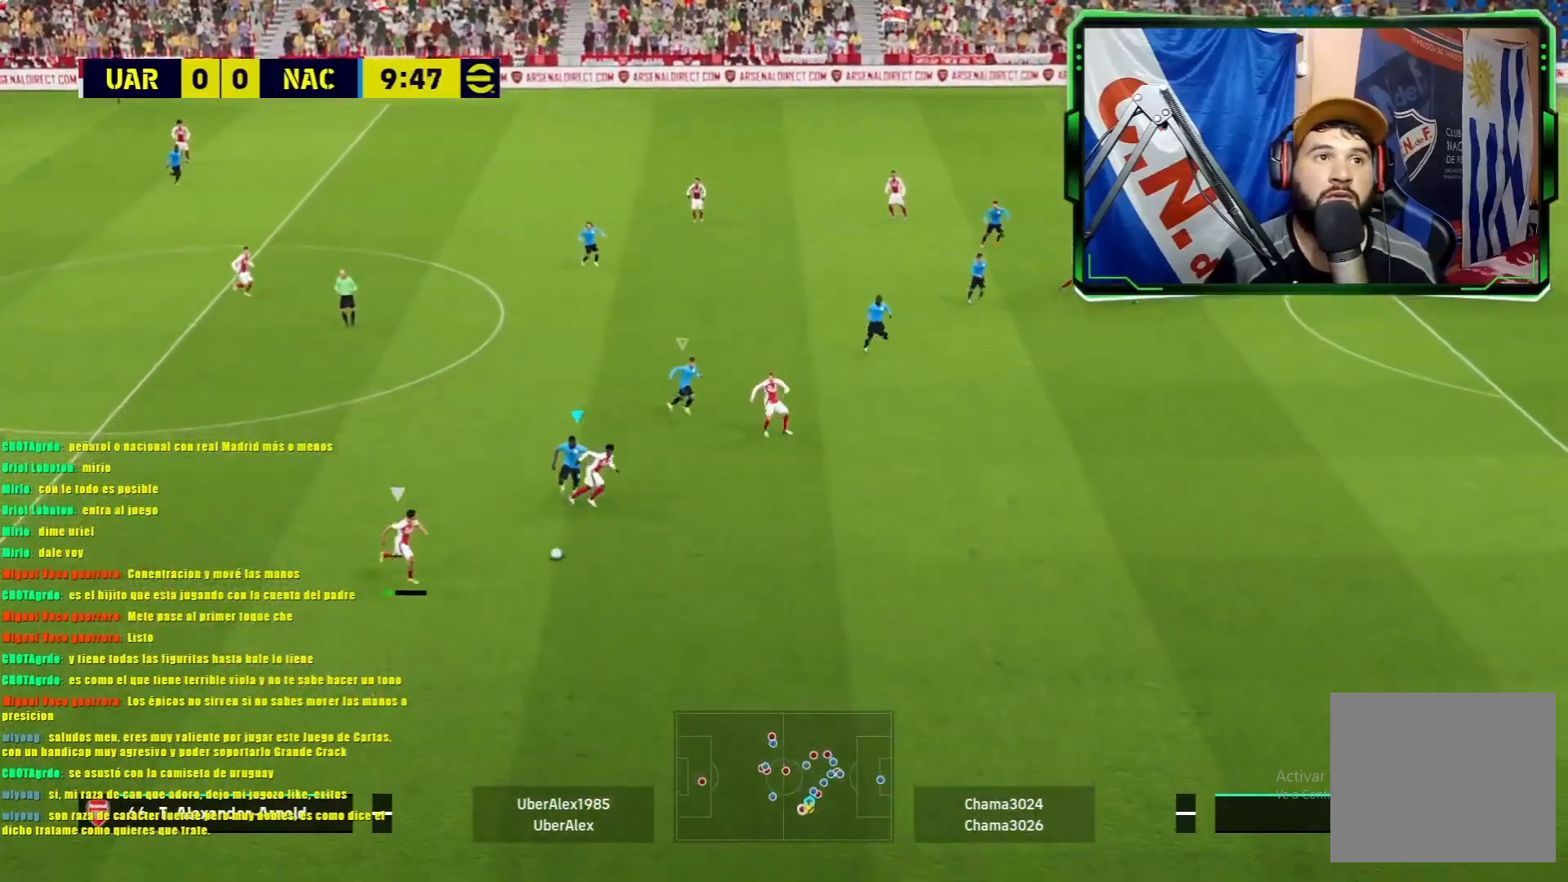
{"buttons": ["L1", "R1"], "left_stick": "down-right", "events": []}
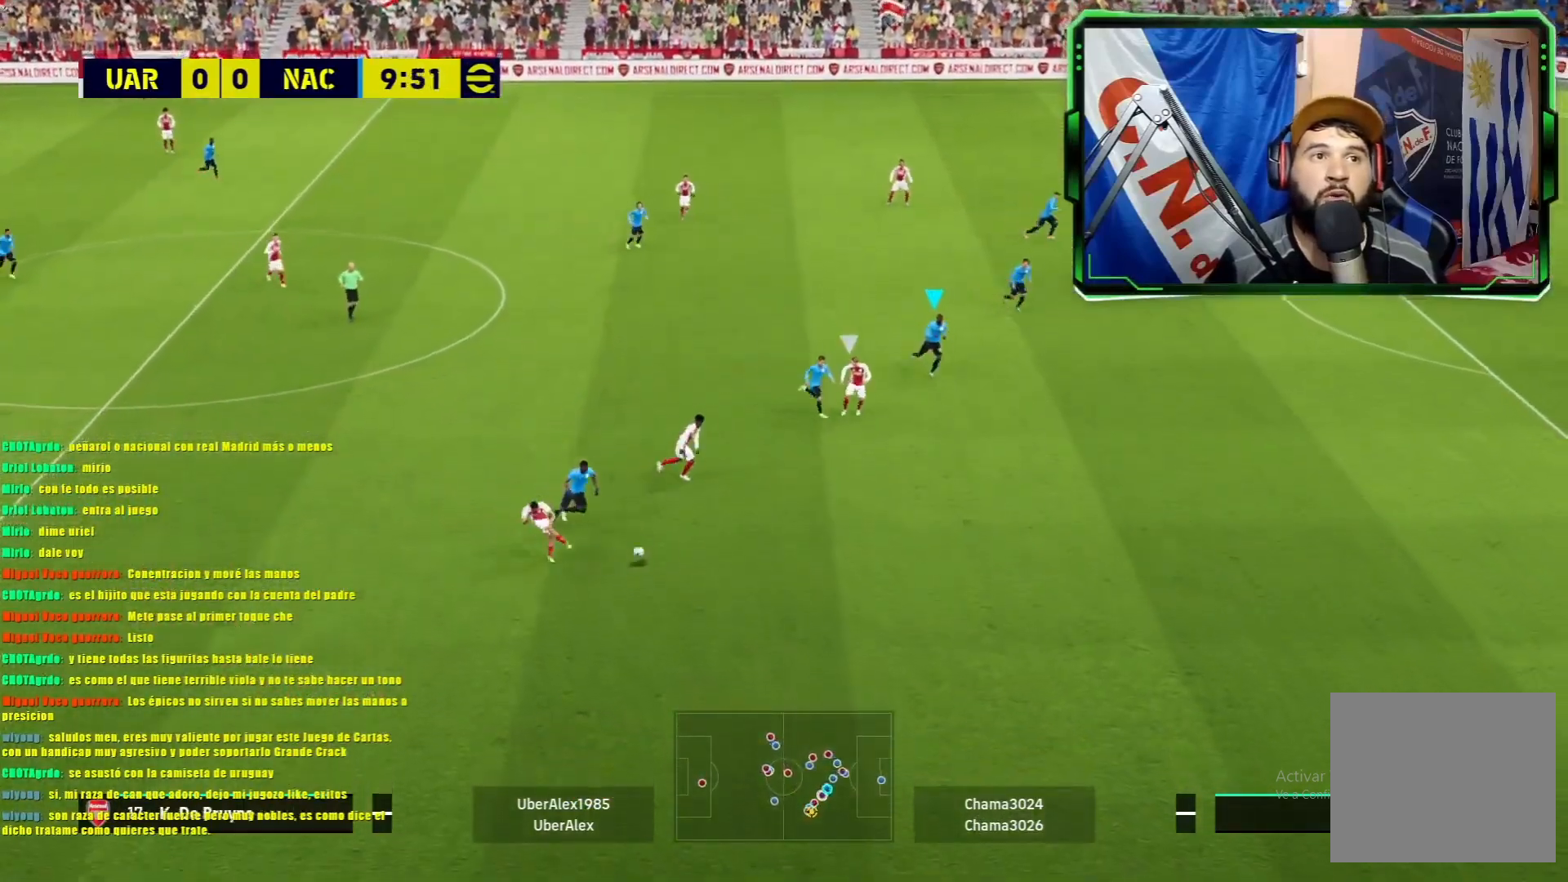
{"buttons": ["L1", "R1"], "left_stick": "down", "events": [[250, "left_stick", "down"]]}
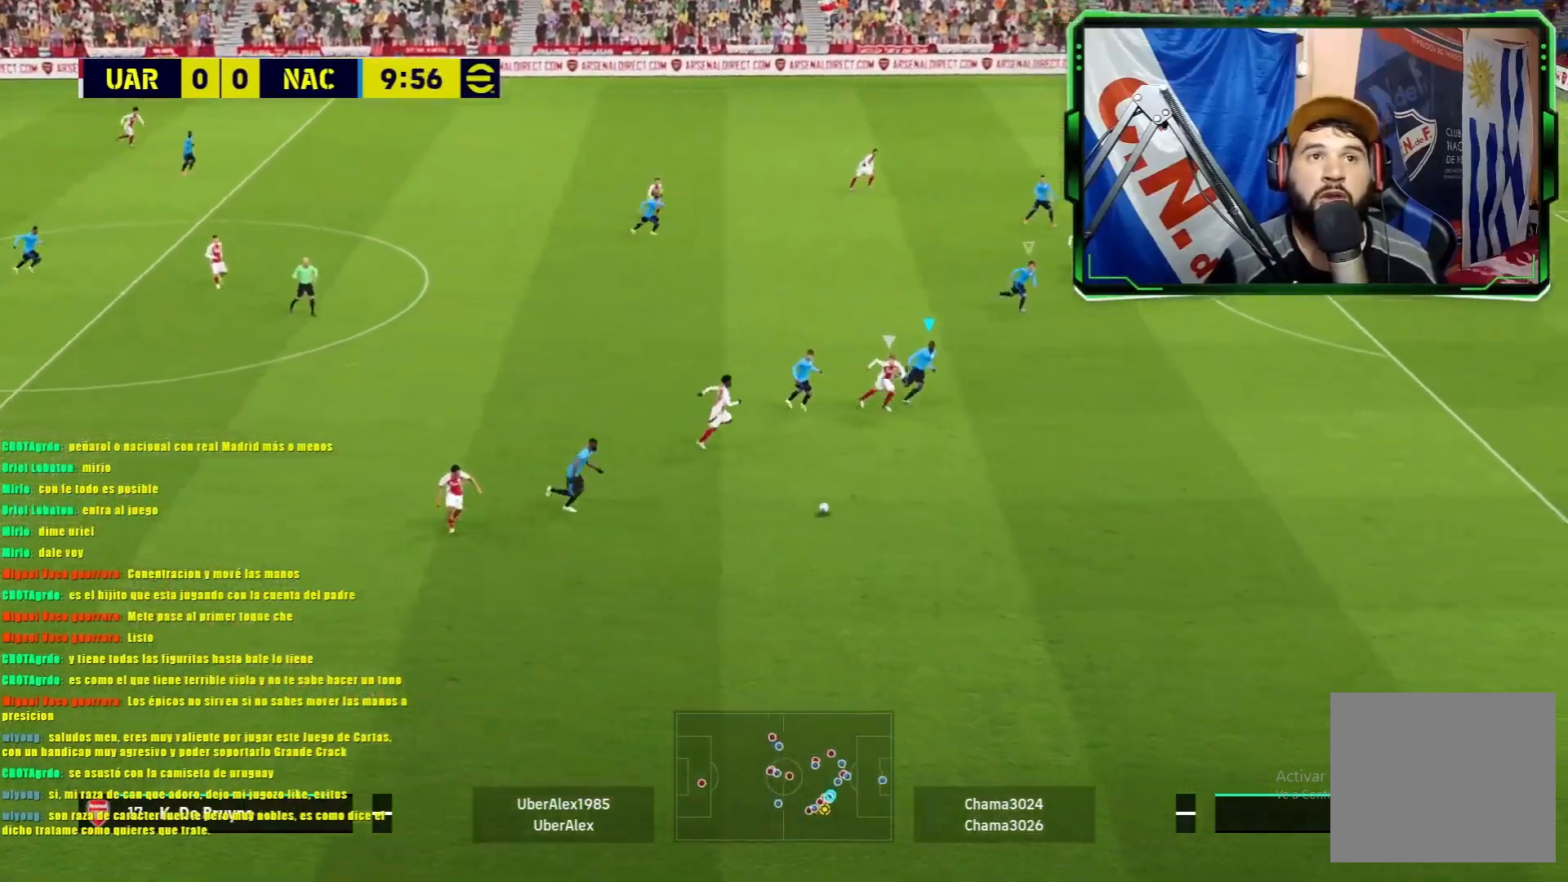
{"buttons": ["L1", "R1"], "left_stick": "down", "events": []}
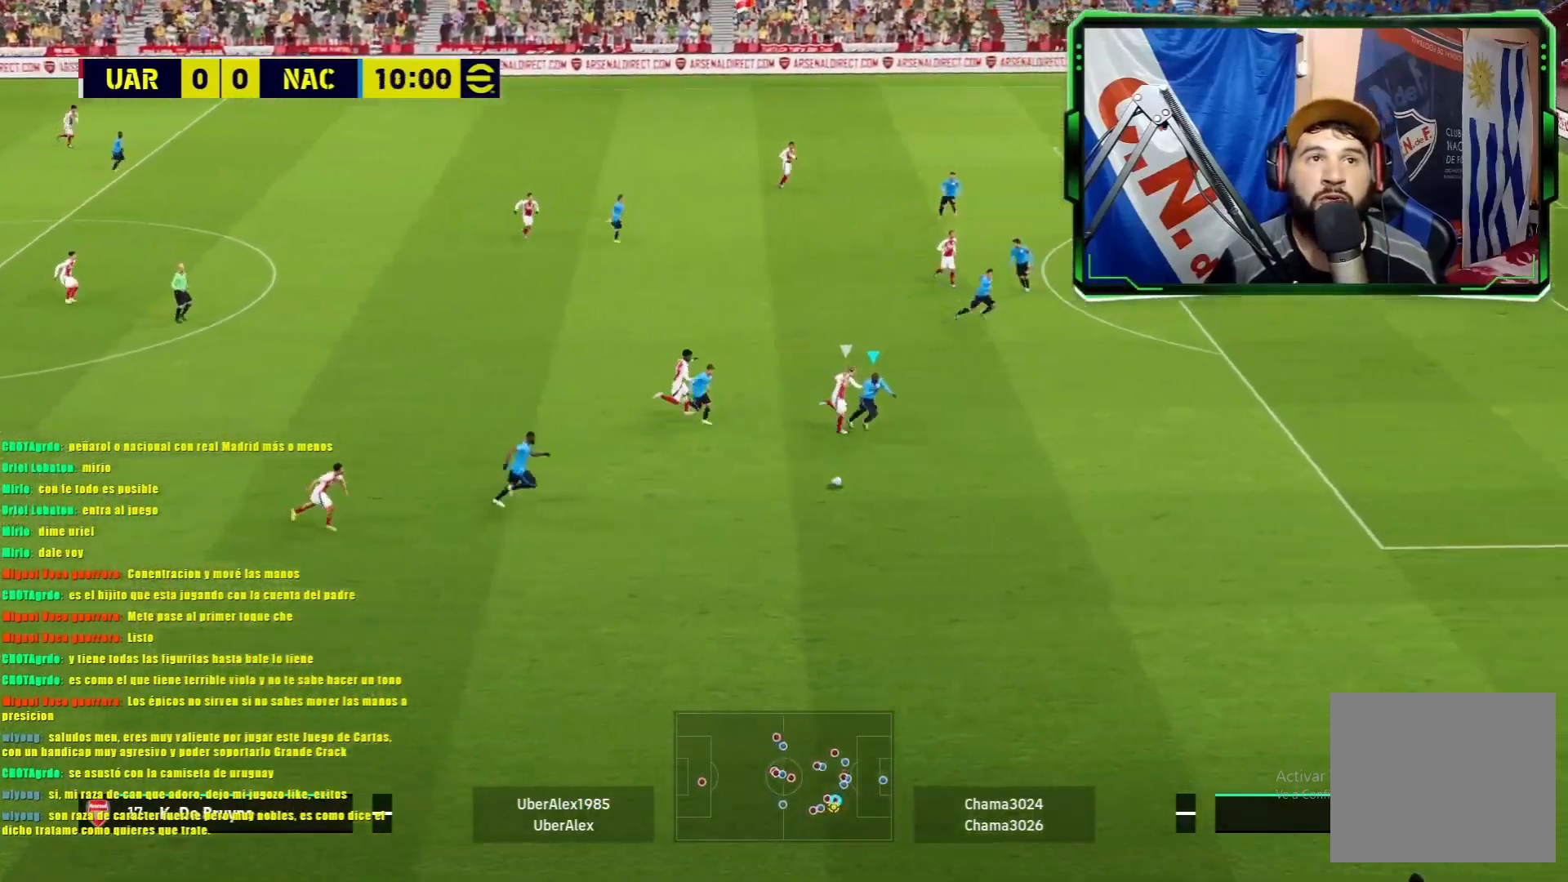
{"buttons": ["L1", "R1"], "left_stick": "down-left", "events": [[116, "left_stick", "down-left"]]}
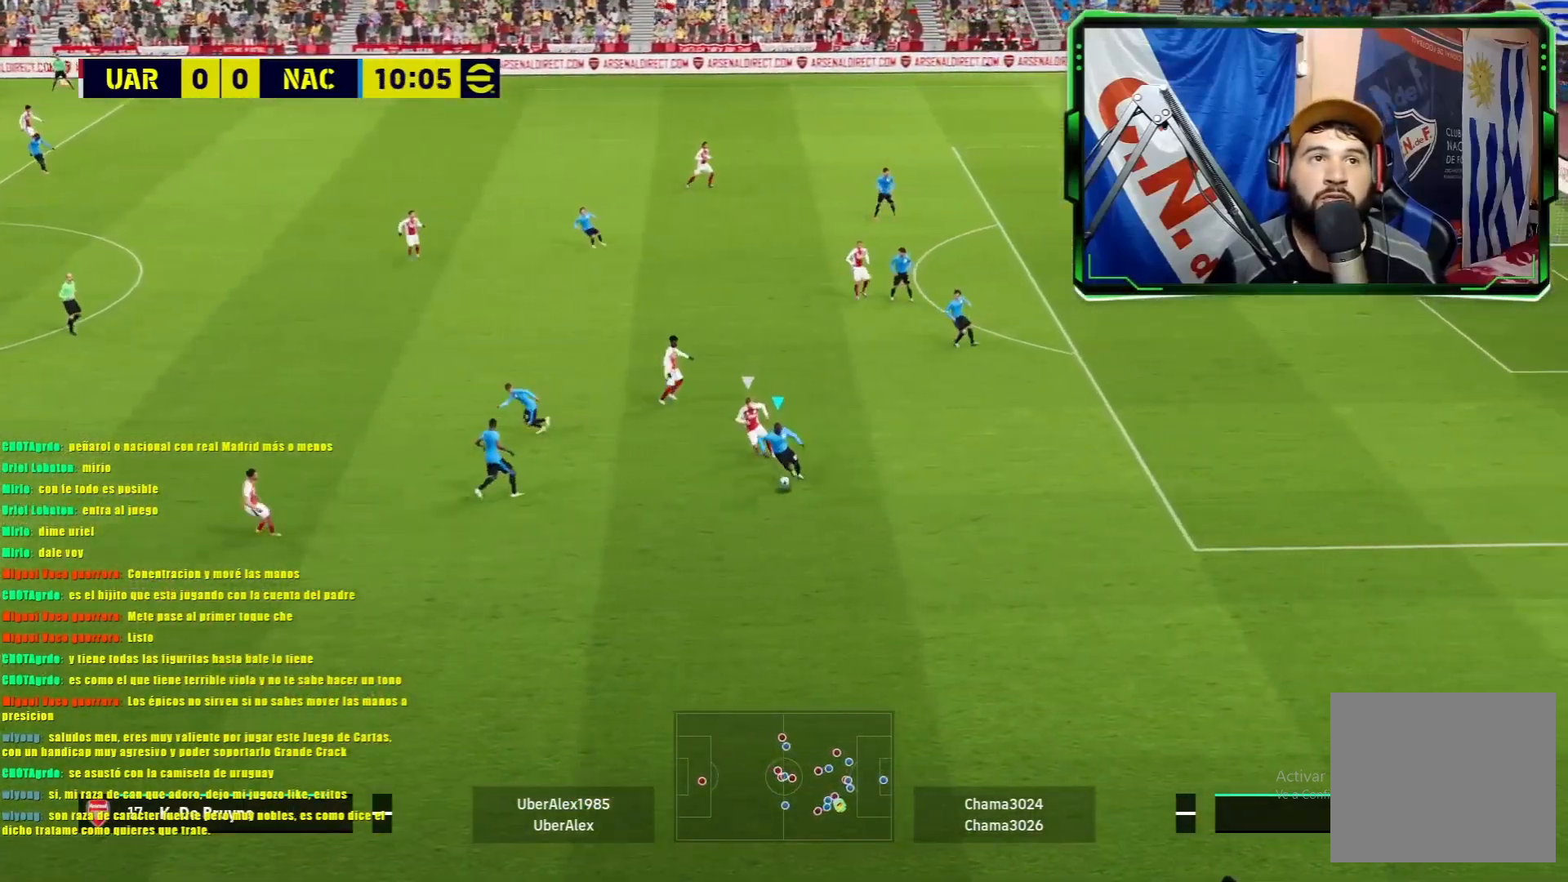
{"buttons": [], "left_stick": "center", "events": [[167, "left_stick", "left"], [250, "TRIANGLE", "down"], [401, "TRIANGLE", "up"], [434, "L1", "up"], [451, "R1", "up"], [501, "left_stick", "center"]]}